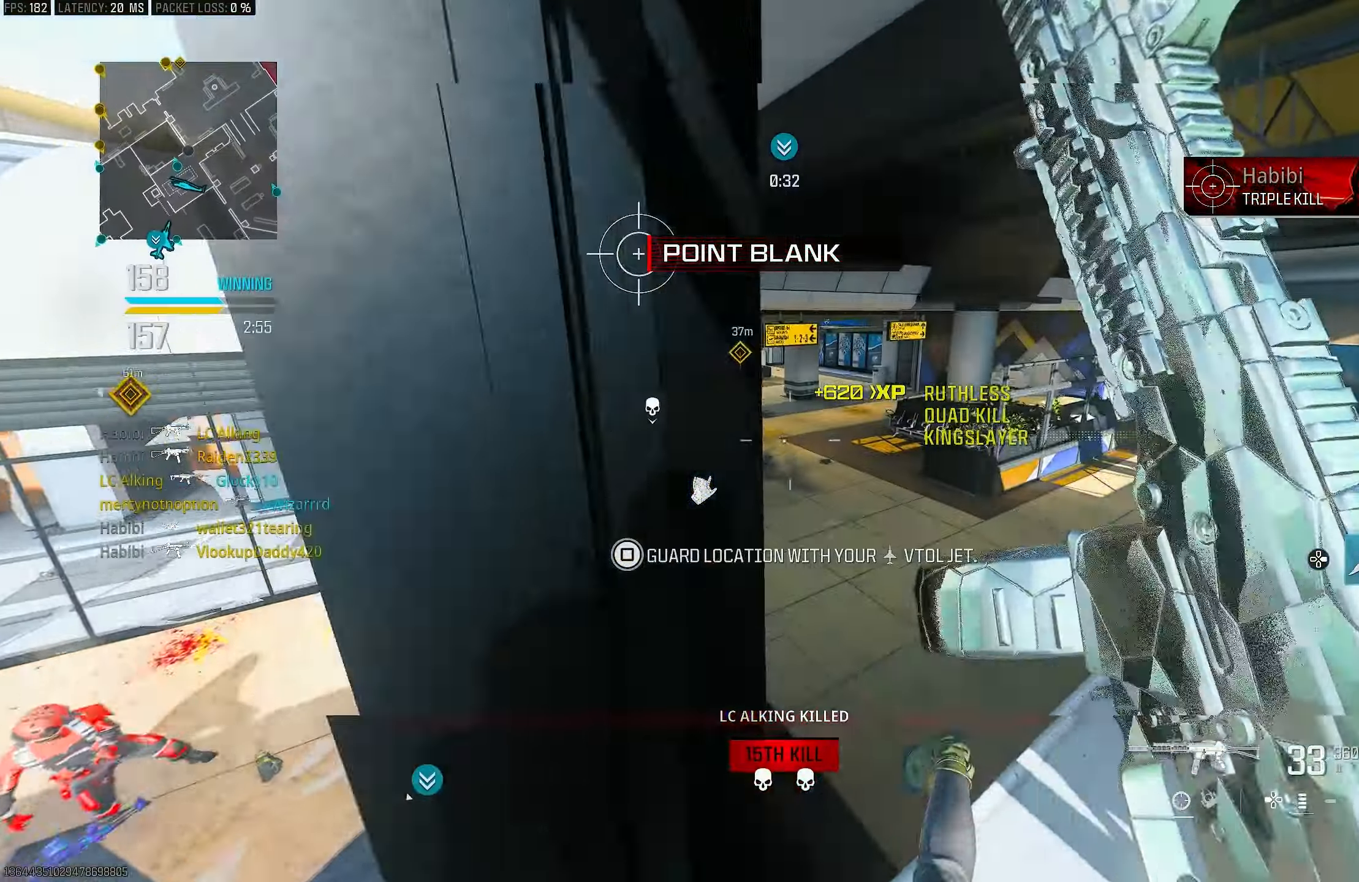
Gameplay with a controller (PlayStation layout); each line is a JSON object with the inputs held at the frame after it. "events" lists button and stick changes between this image and that frame as [ms after this image, input, new state], when the widget could be followed in between.
{"buttons": [], "left_stick": "up-left", "right_stick": "center", "events": [[16, "right_stick", "center"], [83, "left_stick", "up"], [150, "right_stick", "left"], [250, "left_stick", "up-right"], [283, "right_stick", "center"], [483, "left_stick", "up-left"]]}
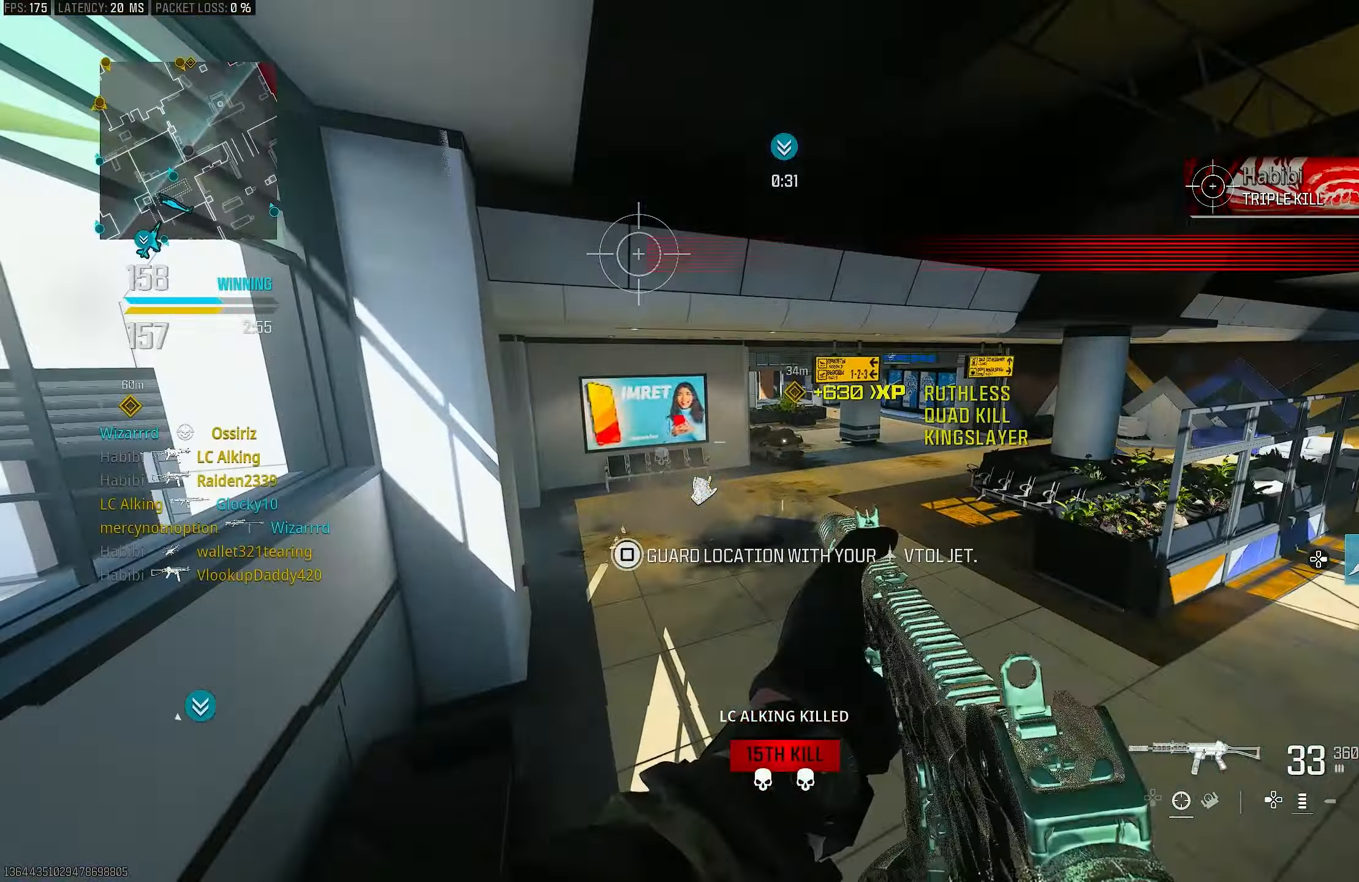
{"buttons": [], "left_stick": "up-left", "right_stick": "center", "events": [[83, "right_stick", "up"], [250, "right_stick", "center"], [383, "left_stick", "left"], [483, "left_stick", "up-left"]]}
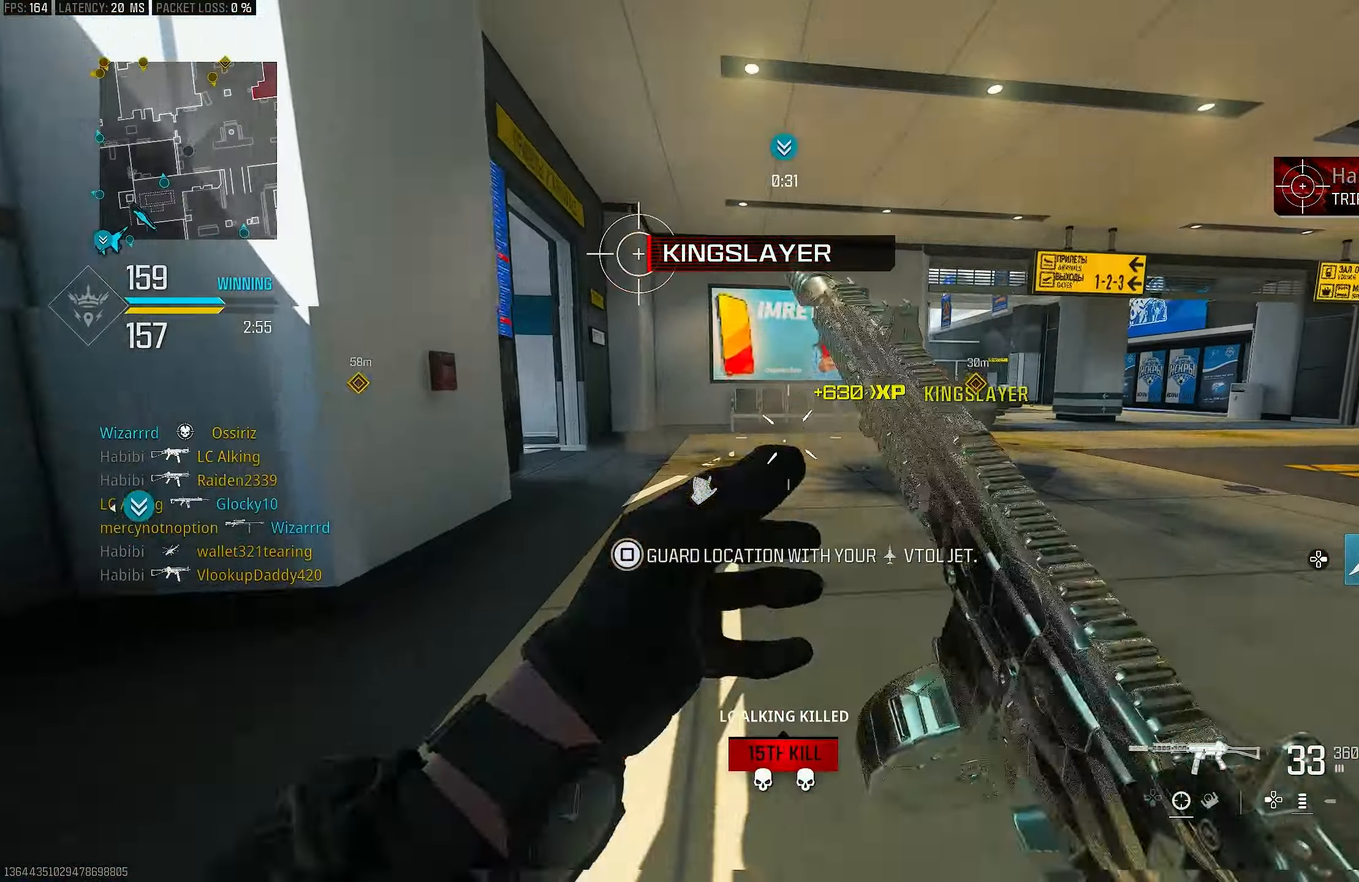
{"buttons": [], "left_stick": "up-left", "right_stick": "center", "events": [[83, "right_stick", "left"], [250, "right_stick", "center"]]}
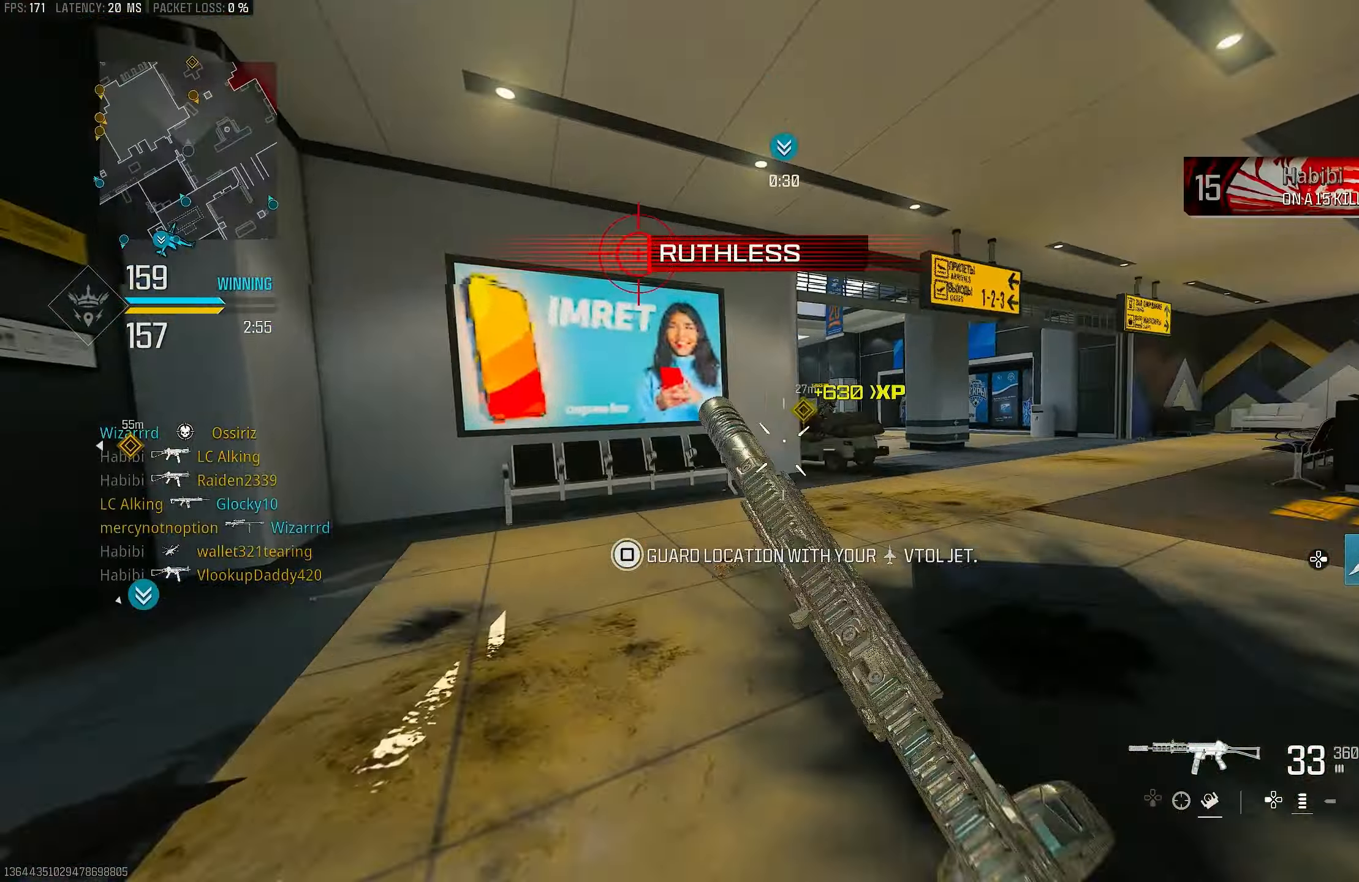
{"buttons": ["R3"], "left_stick": "up-right", "right_stick": "center", "events": [[50, "right_stick", "right"], [250, "R3", "down"], [316, "right_stick", "center"], [350, "R3", "up"], [416, "left_stick", "up-right"], [416, "right_stick", "right"], [450, "R3", "down"], [483, "right_stick", "center"]]}
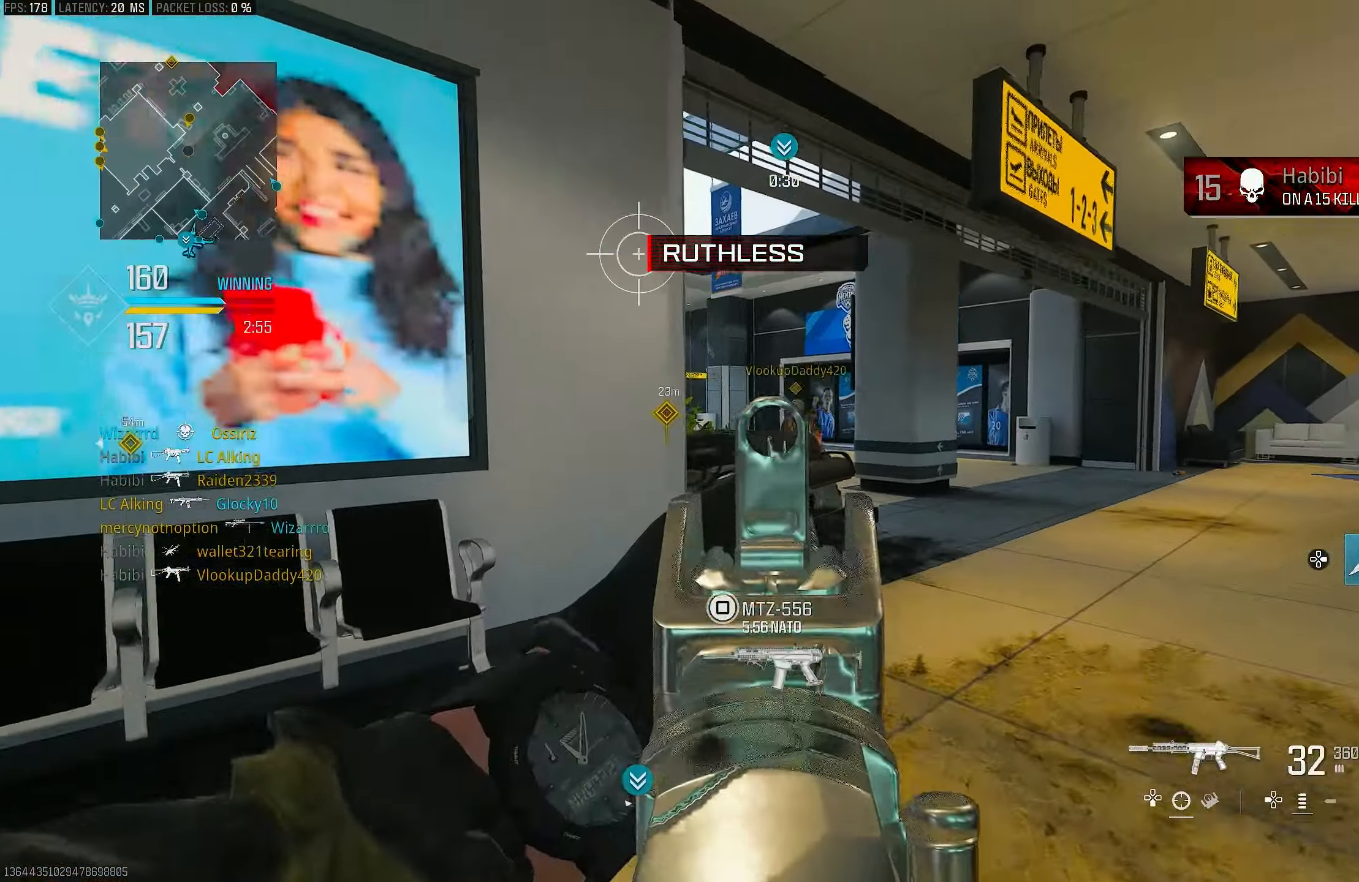
{"buttons": ["L1", "R1"], "left_stick": "up-left", "right_stick": "center", "events": [[16, "CROSS", "down"], [83, "L1", "down"], [83, "R3", "up"], [116, "CROSS", "up"], [116, "right_stick", "up"], [250, "right_stick", "up-right"], [416, "R1", "down"], [450, "left_stick", "up-left"], [450, "right_stick", "center"]]}
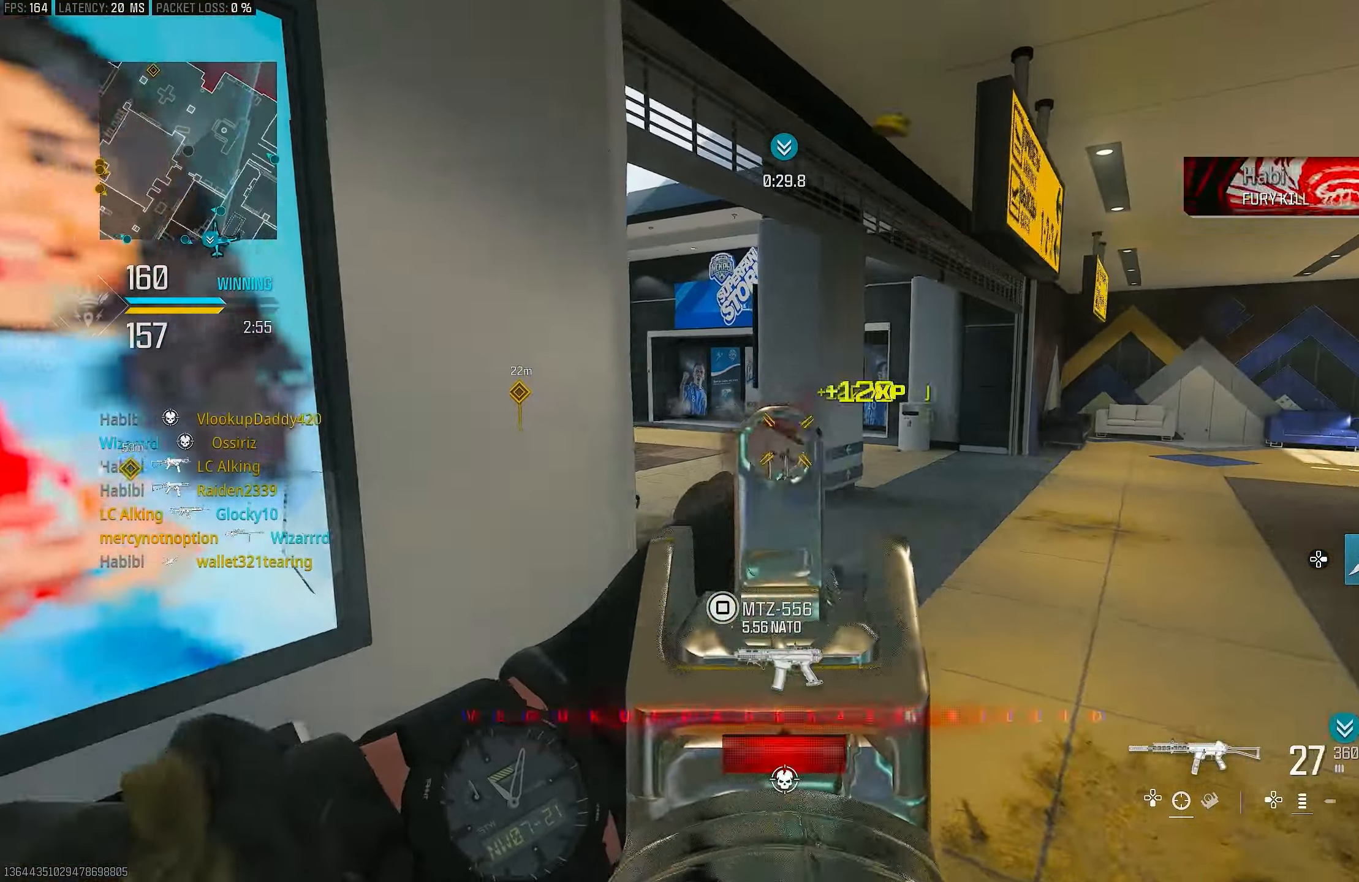
{"buttons": ["L1", "R1"], "left_stick": "left", "right_stick": "down-right", "events": [[16, "right_stick", "right"], [183, "left_stick", "left"], [217, "CROSS", "down"], [217, "right_stick", "down"], [317, "CROSS", "up"], [317, "right_stick", "down-right"]]}
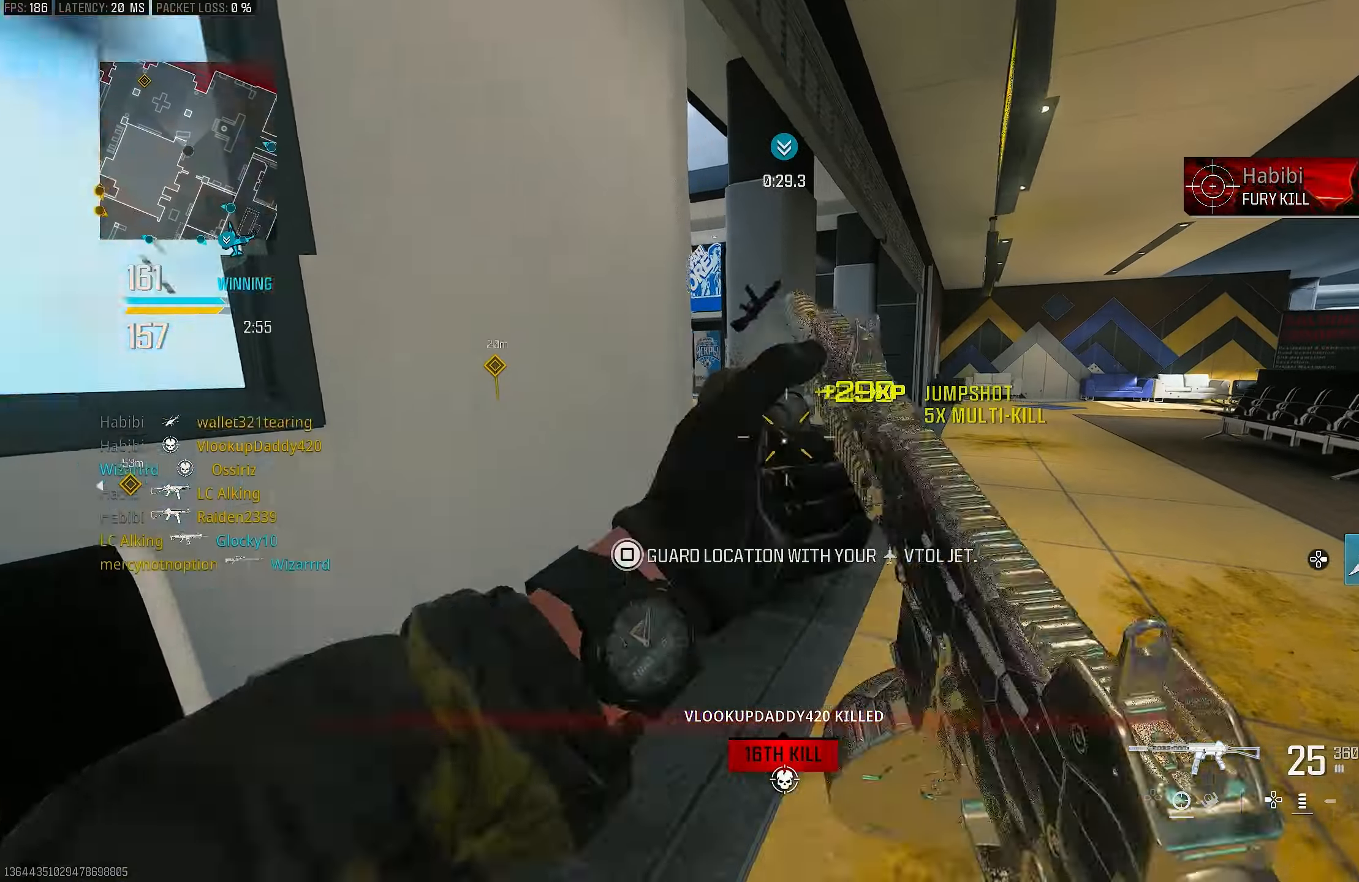
{"buttons": [], "left_stick": "up-right", "right_stick": "center", "events": [[50, "right_stick", "right"], [117, "L1", "up"], [117, "left_stick", "center"], [150, "R1", "up"], [150, "right_stick", "center"], [183, "left_stick", "up-right"], [317, "L3", "down"], [383, "L3", "up"]]}
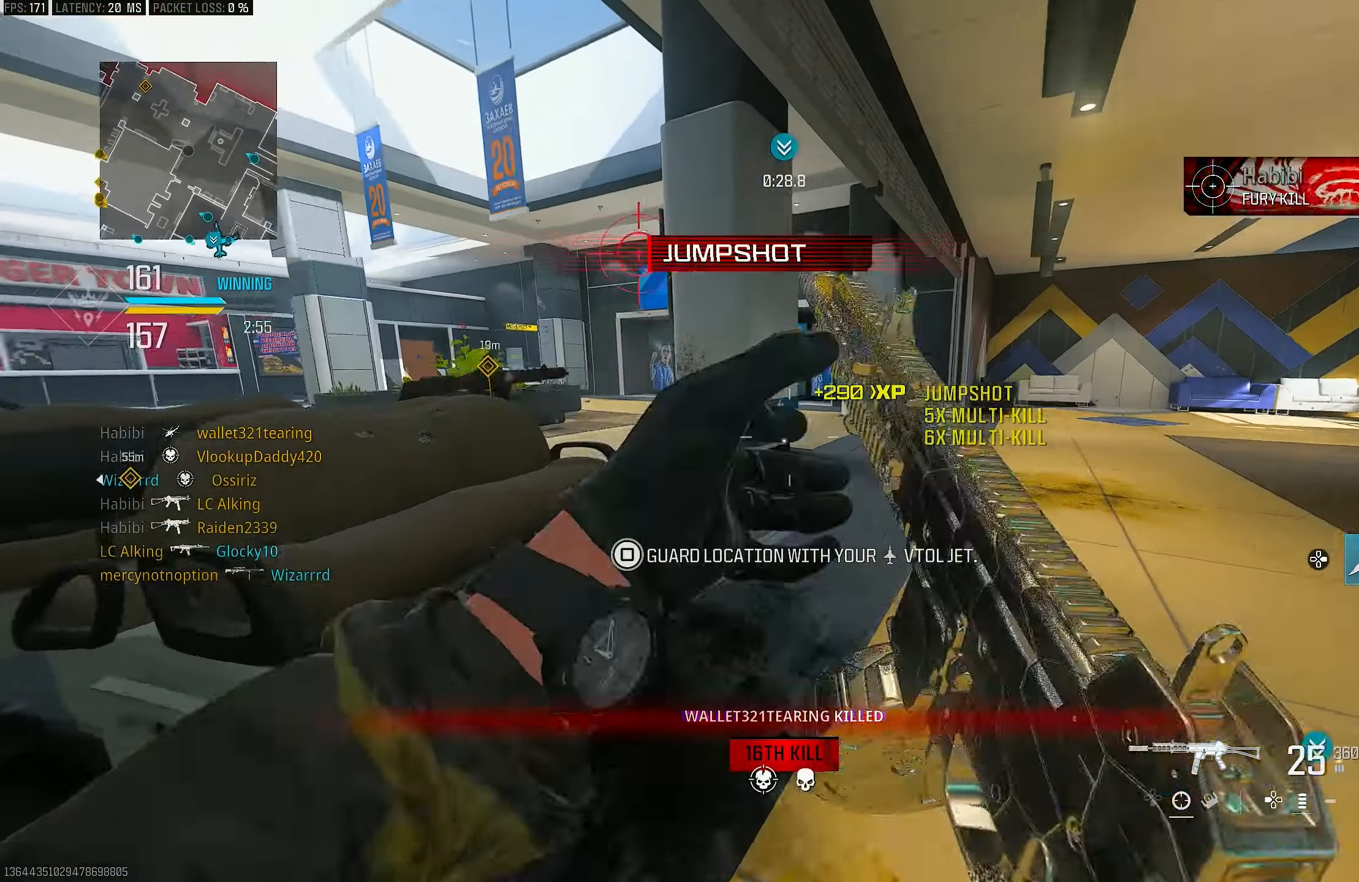
{"buttons": [], "left_stick": "up", "right_stick": "left", "events": [[67, "left_stick", "right"], [183, "left_stick", "up-right"], [317, "left_stick", "up"], [350, "right_stick", "left"]]}
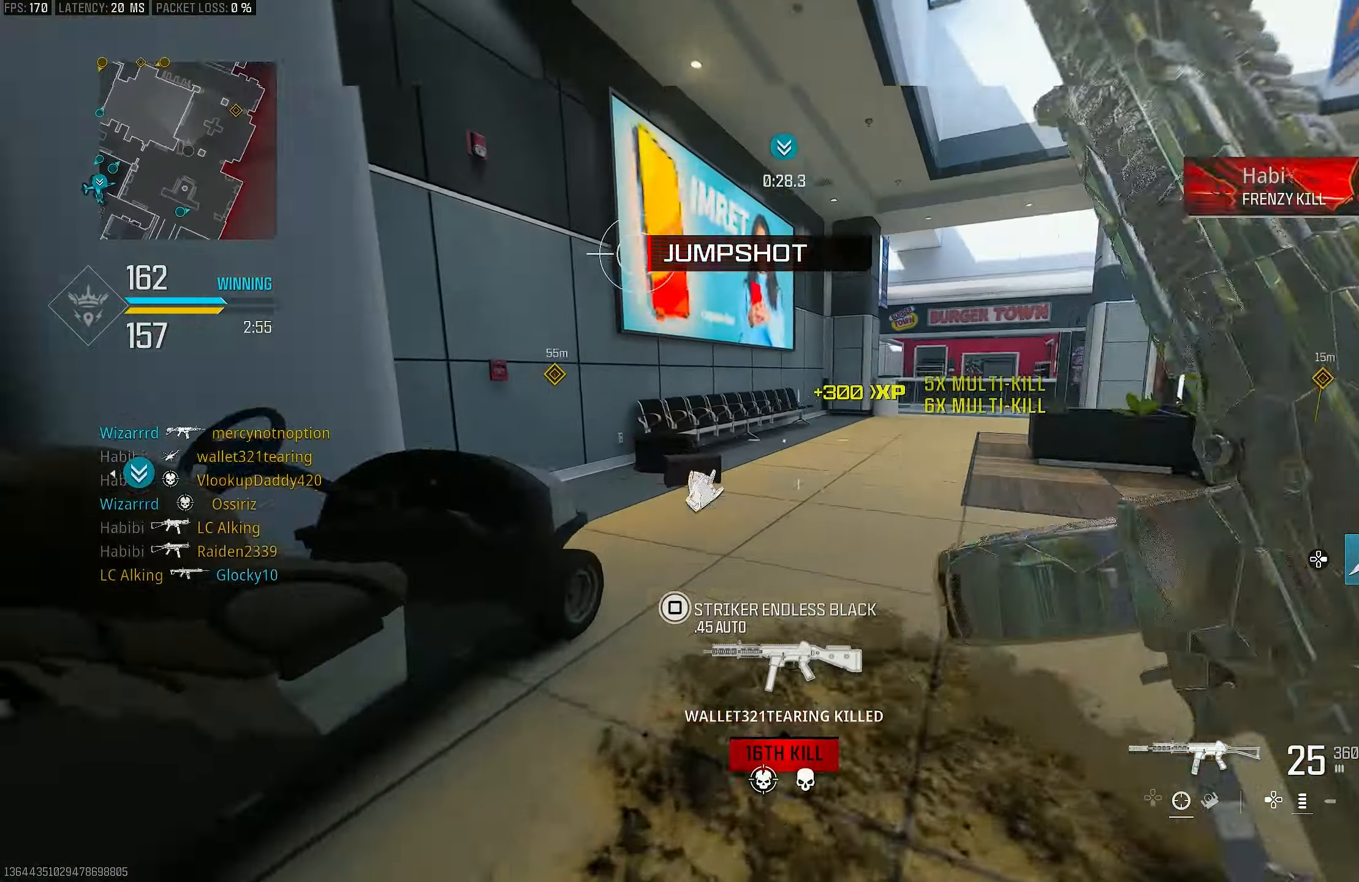
{"buttons": [], "left_stick": "up", "right_stick": "center", "events": [[450, "right_stick", "center"]]}
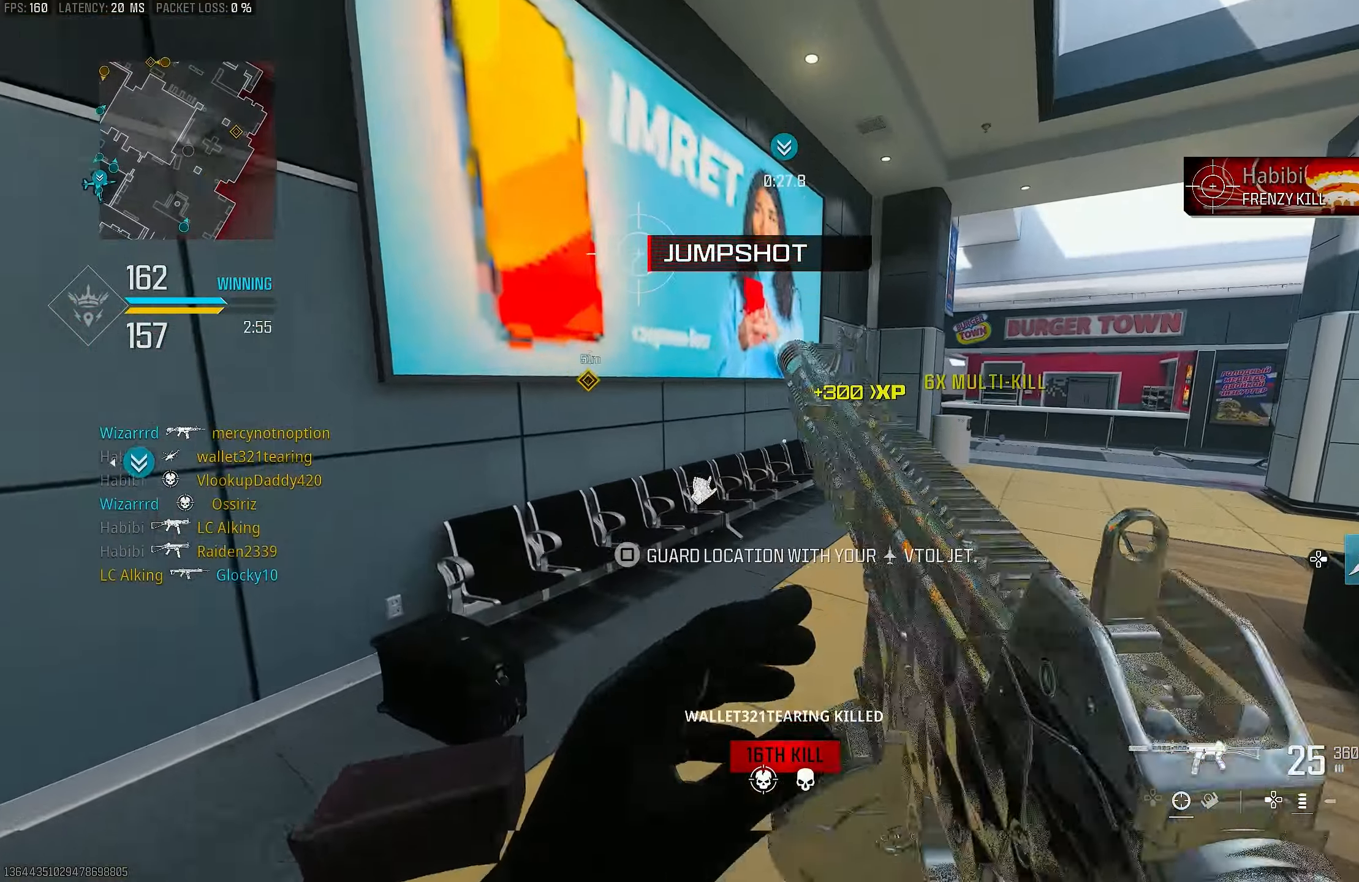
{"buttons": [], "left_stick": "up", "right_stick": "right", "events": [[17, "CROSS", "down"], [117, "SQUARE", "down"], [150, "CROSS", "up"], [150, "SQUARE", "up"], [350, "R3", "down"], [450, "R3", "up"], [450, "right_stick", "right"]]}
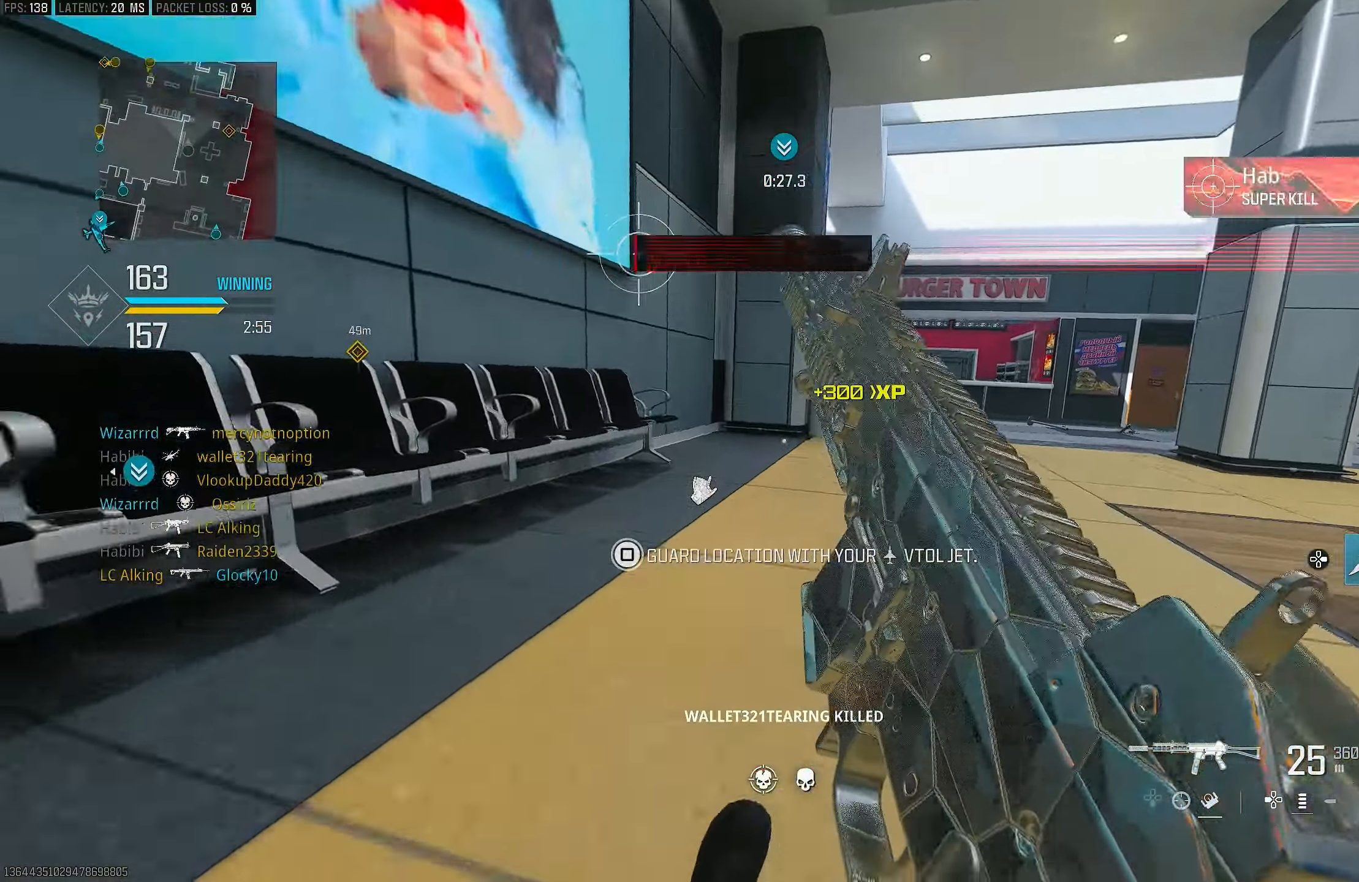
{"buttons": ["CROSS"], "left_stick": "up", "right_stick": "center", "events": [[83, "right_stick", "center"], [350, "R3", "down"], [383, "CROSS", "down"], [417, "R3", "up"]]}
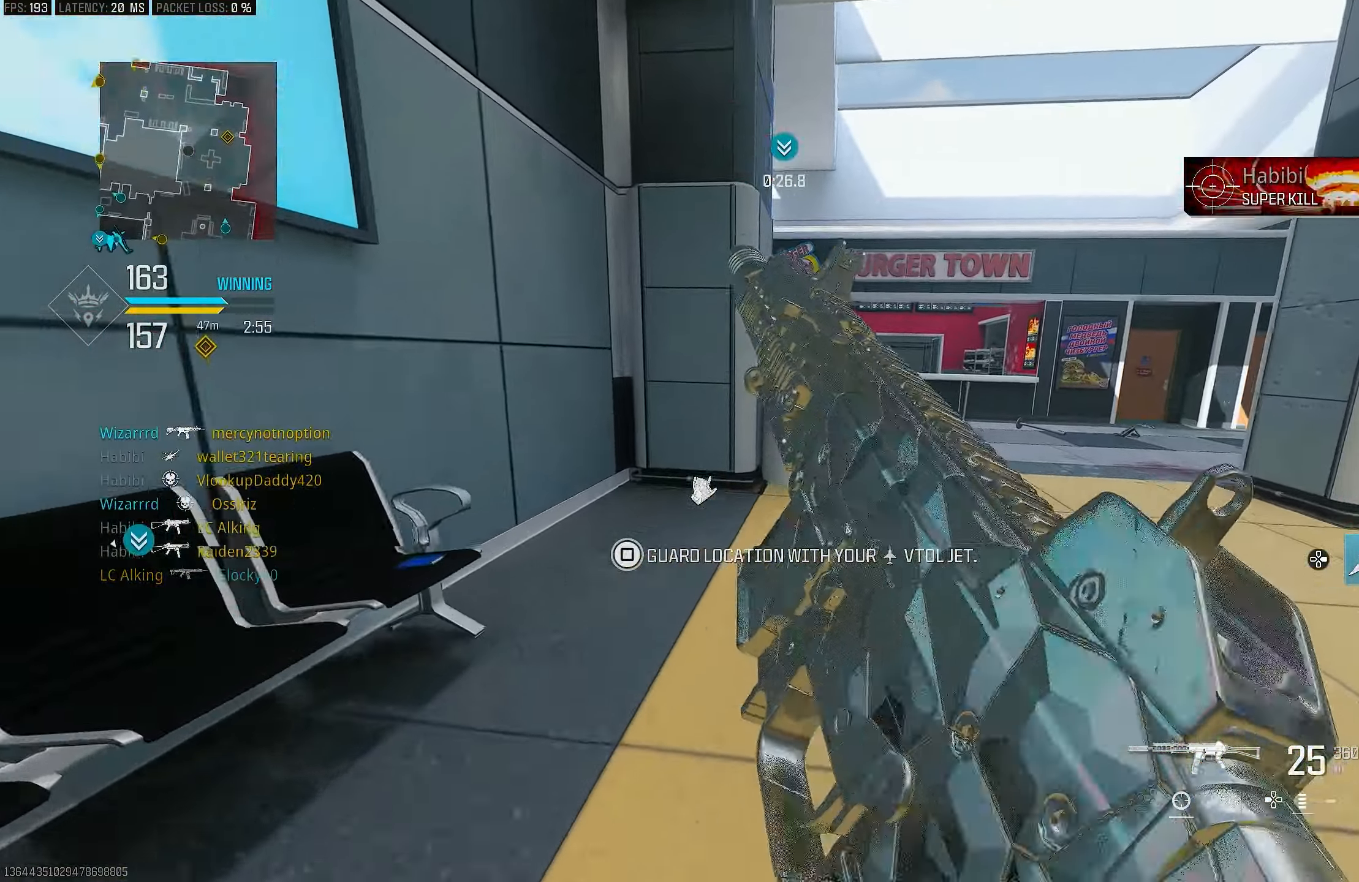
{"buttons": [], "left_stick": "up-right", "right_stick": "center", "events": [[17, "CROSS", "up"], [150, "left_stick", "up-right"]]}
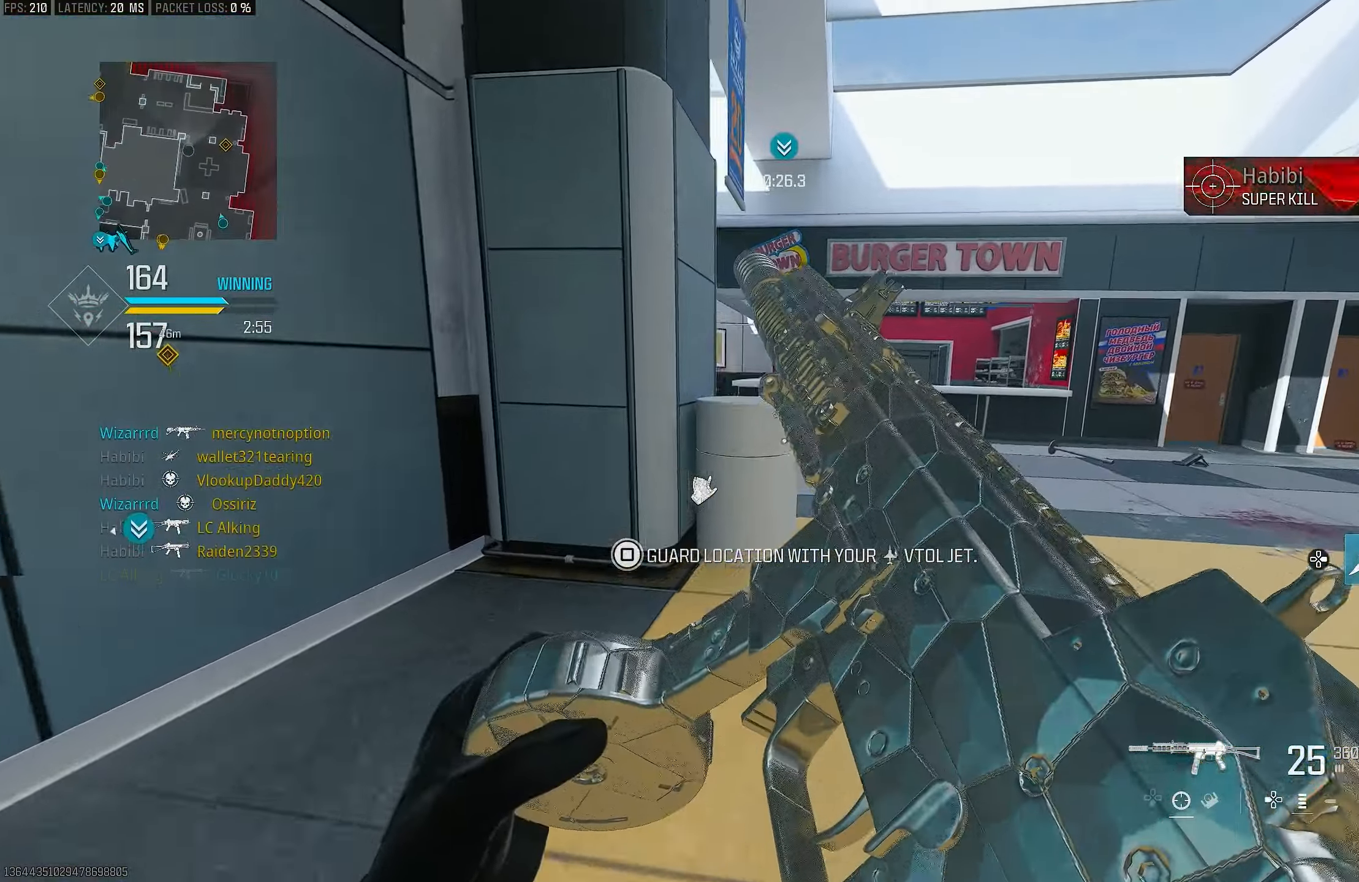
{"buttons": [], "left_stick": "up-right", "right_stick": "center", "events": []}
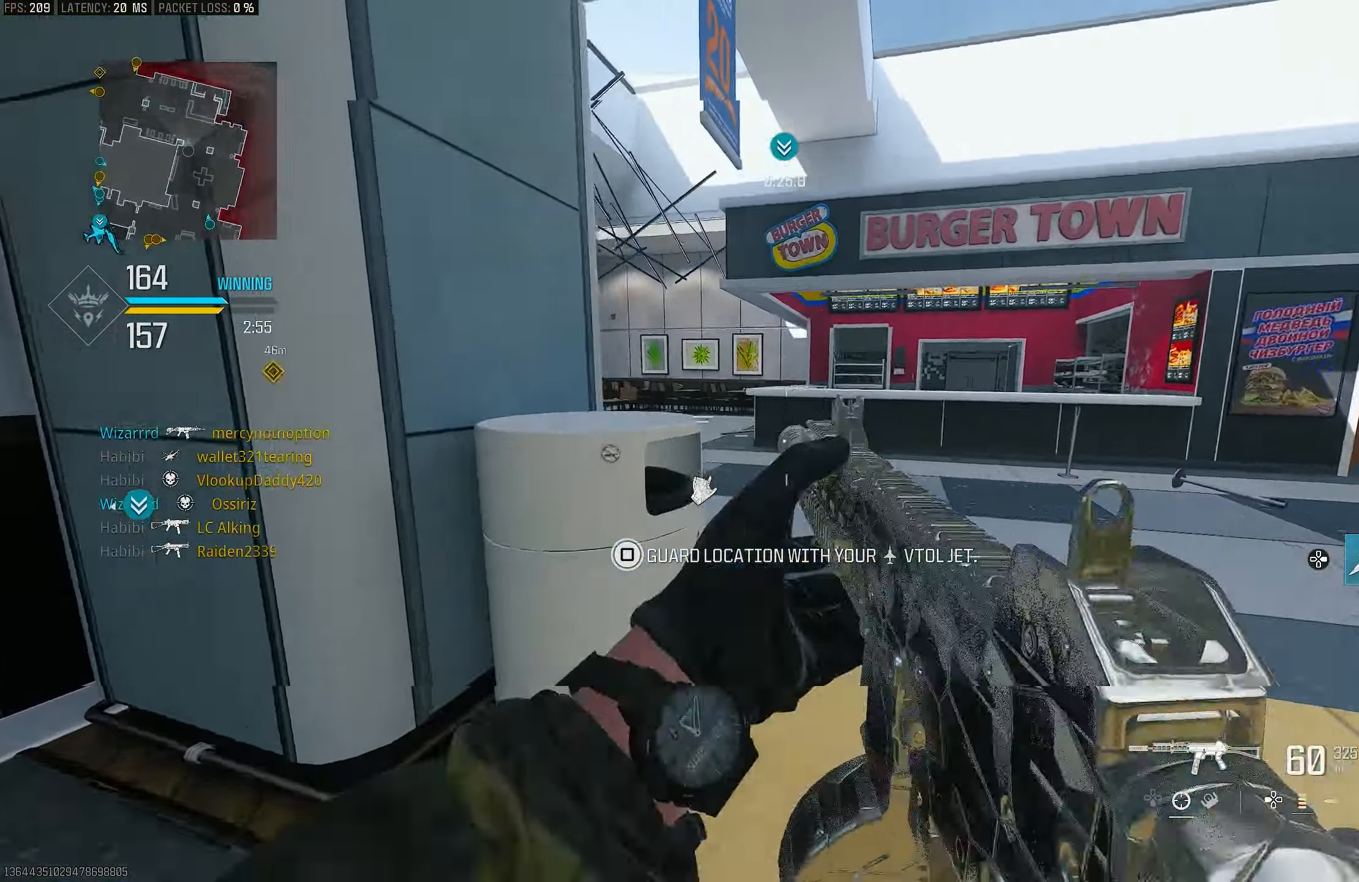
{"buttons": ["L1"], "left_stick": "up-right", "right_stick": "left", "events": [[350, "L3", "down"], [350, "right_stick", "left"], [450, "L1", "down"], [450, "L3", "up"]]}
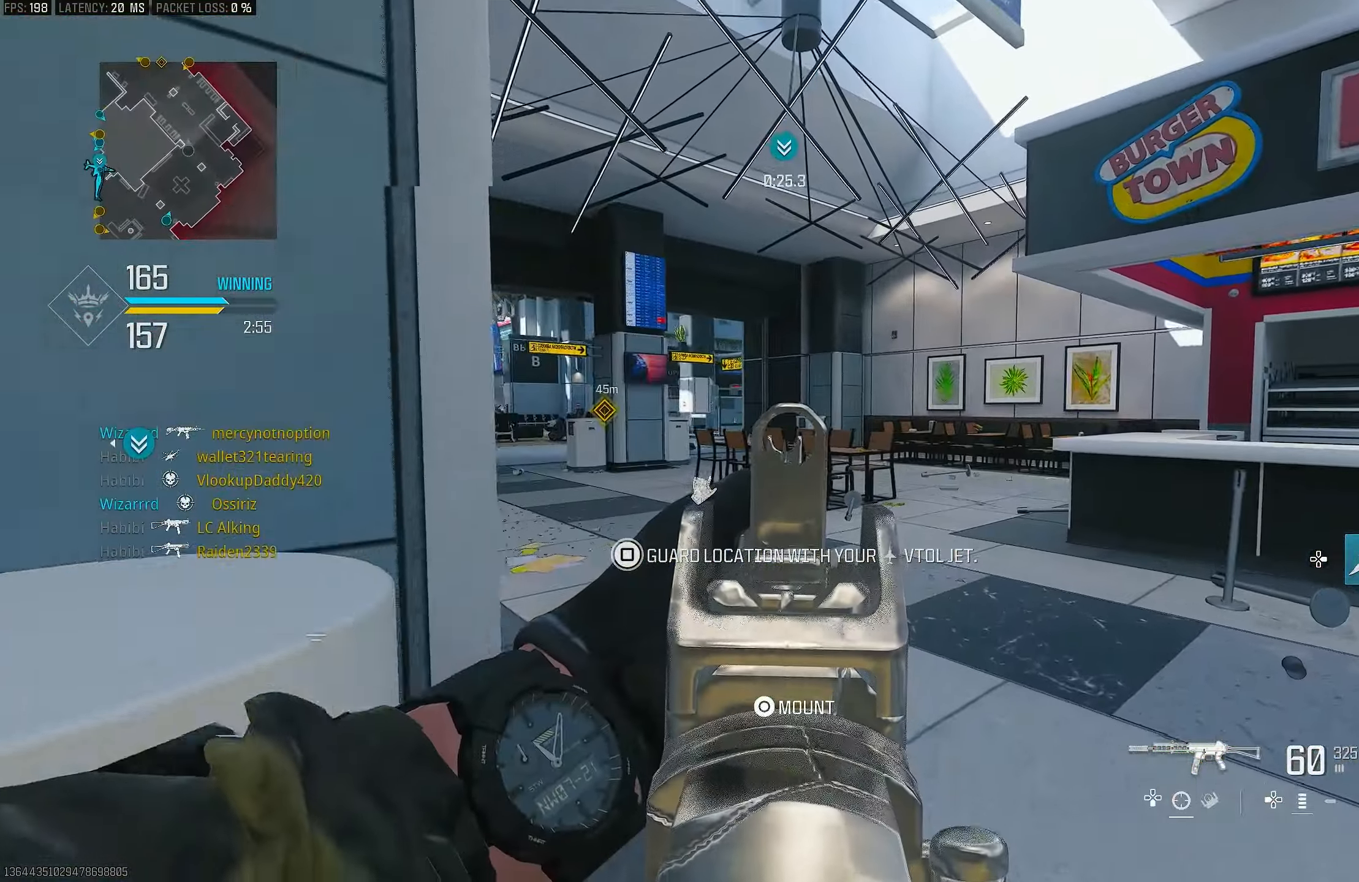
{"buttons": ["L1"], "left_stick": "up", "right_stick": "center", "events": [[17, "right_stick", "up-left"], [217, "right_stick", "center"], [283, "left_stick", "up"]]}
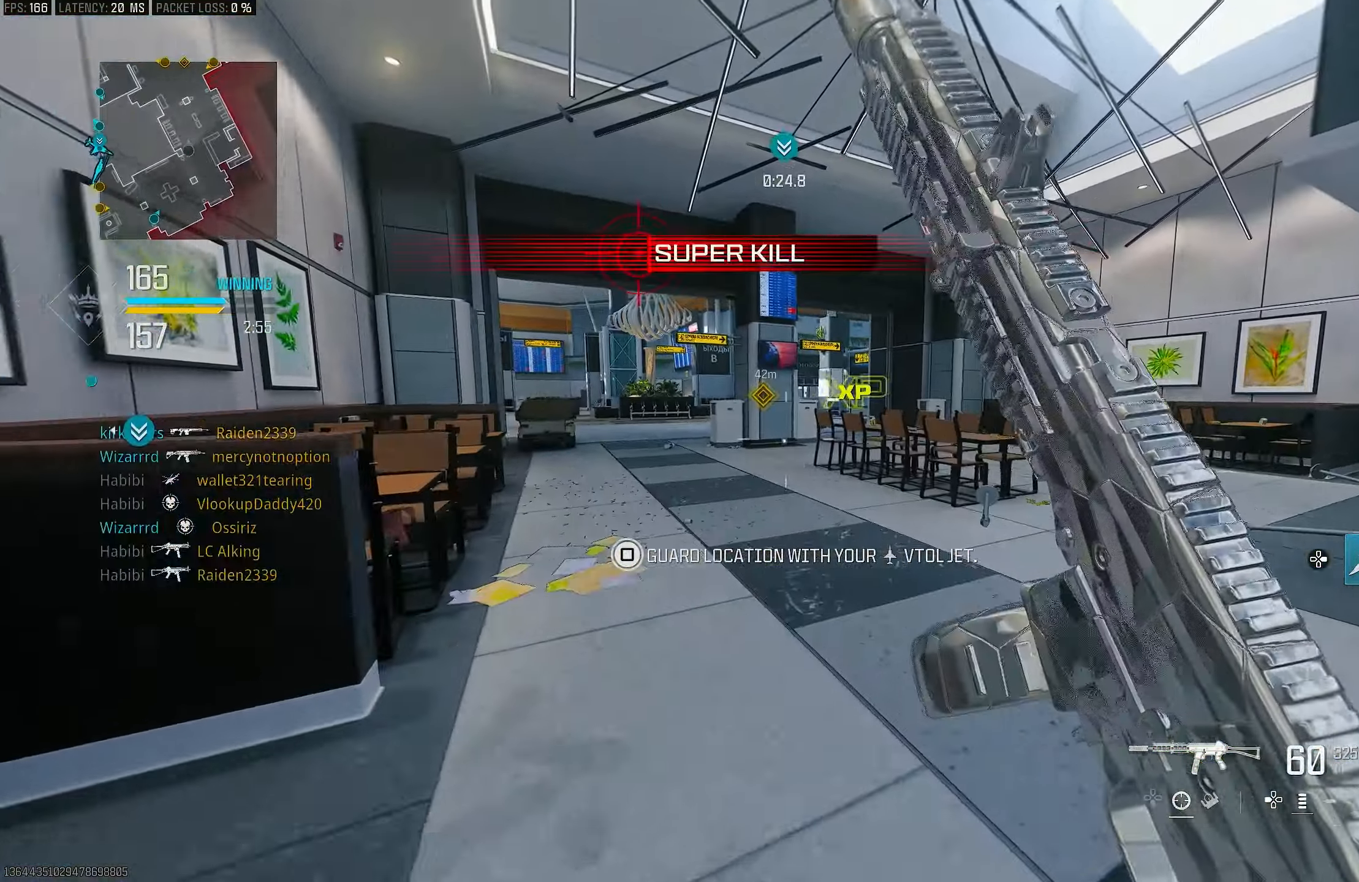
{"buttons": [], "left_stick": "up", "right_stick": "center", "events": [[83, "L1", "up"], [83, "right_stick", "left"], [133, "right_stick", "down-left"], [150, "L3", "down"], [250, "L3", "up"], [250, "right_stick", "center"]]}
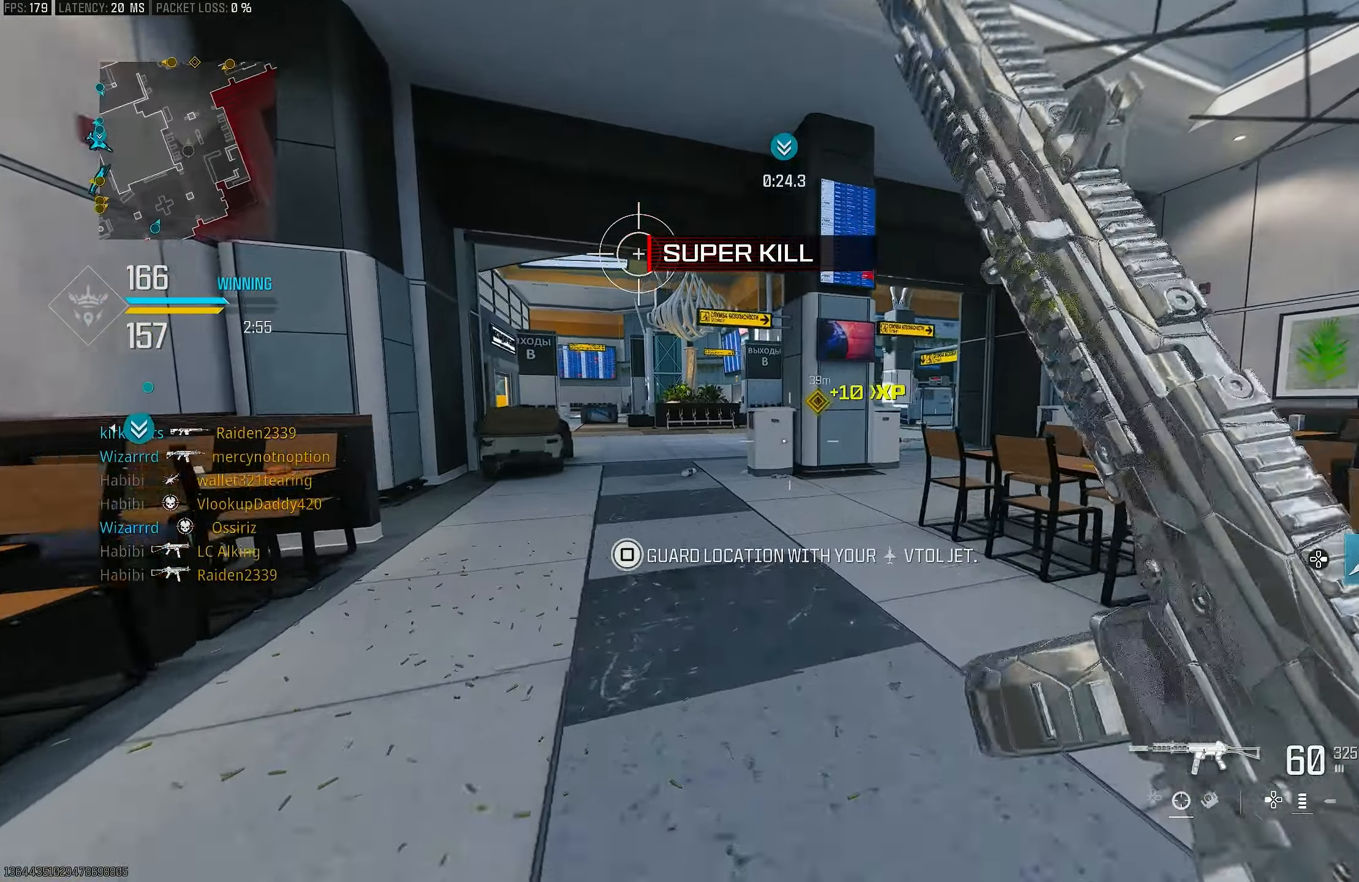
{"buttons": [], "left_stick": "up", "right_stick": "right", "events": [[484, "right_stick", "right"]]}
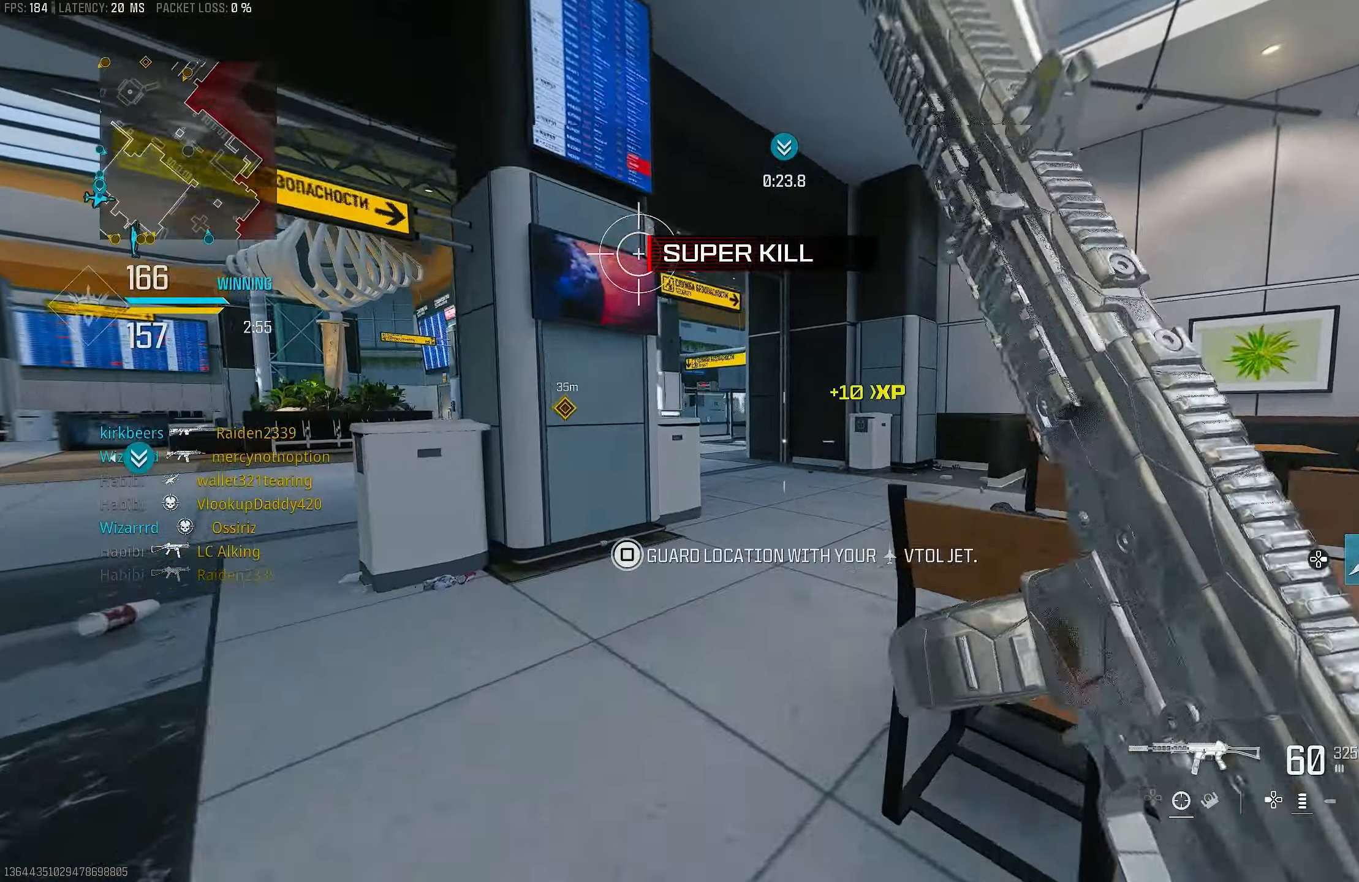
{"buttons": [], "left_stick": "up", "right_stick": "center", "events": [[250, "right_stick", "center"], [317, "R3", "down"], [417, "R3", "up"]]}
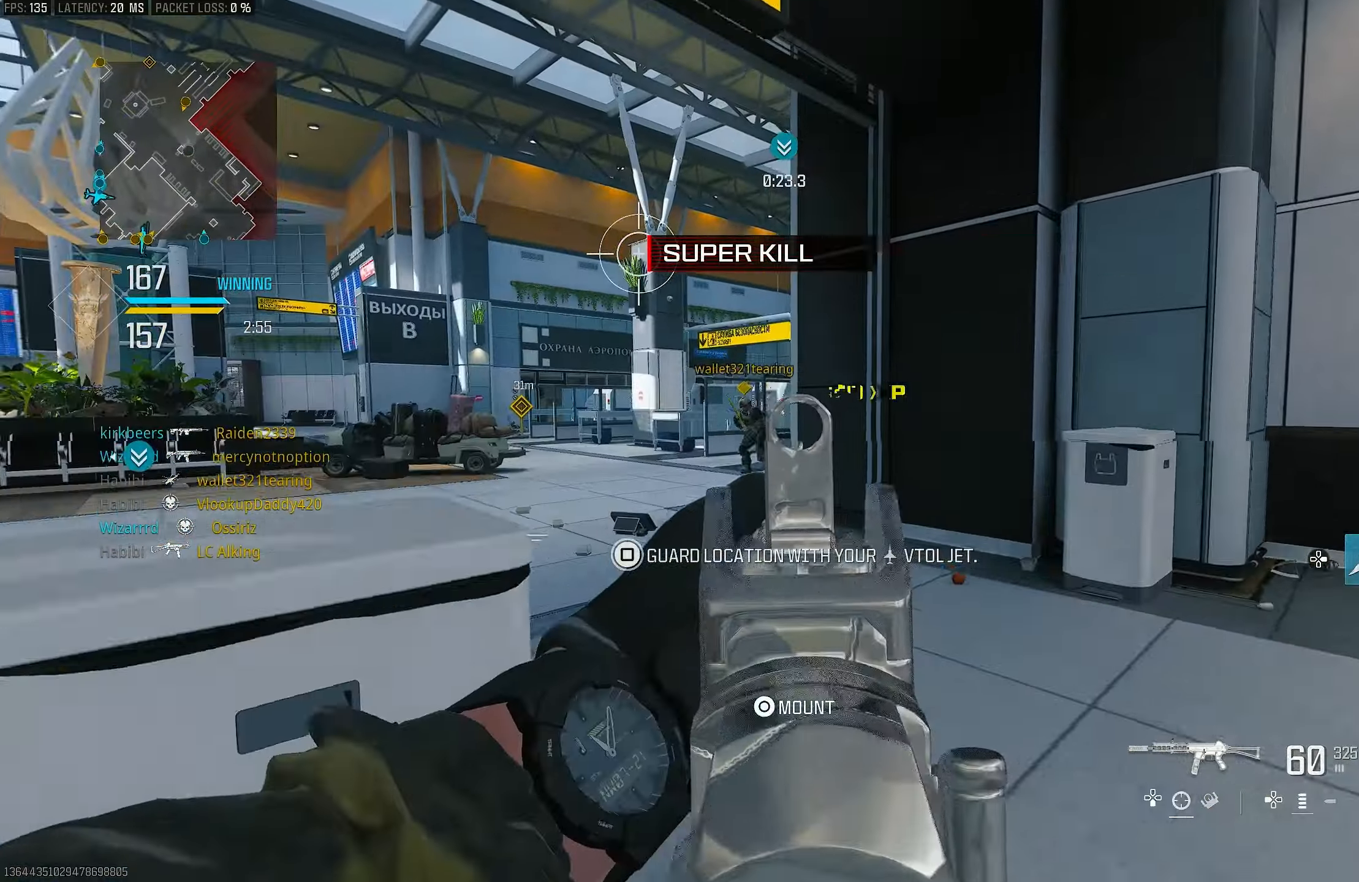
{"buttons": ["L1", "R1"], "left_stick": "down-left", "right_stick": "left", "events": [[50, "R3", "down"], [84, "CROSS", "down"], [84, "L1", "down"], [150, "R3", "up"], [217, "CROSS", "up"], [217, "right_stick", "up-left"], [350, "right_stick", "center"], [384, "left_stick", "left"], [417, "R1", "down"], [484, "left_stick", "down-left"], [484, "right_stick", "left"]]}
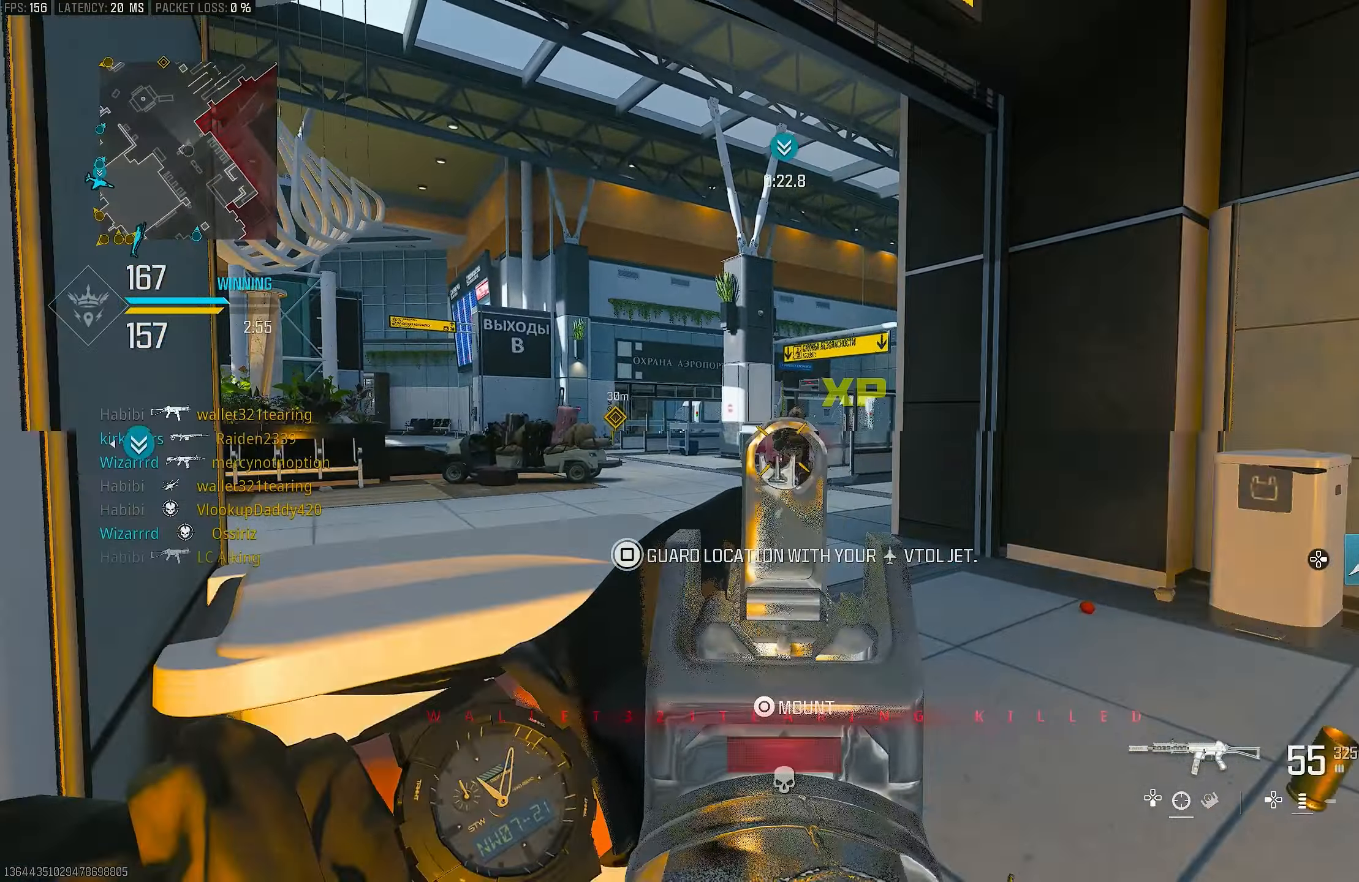
{"buttons": ["L1", "R1"], "left_stick": "down", "right_stick": "center", "events": [[84, "left_stick", "down"], [150, "right_stick", "center"], [284, "right_stick", "left"], [417, "right_stick", "center"]]}
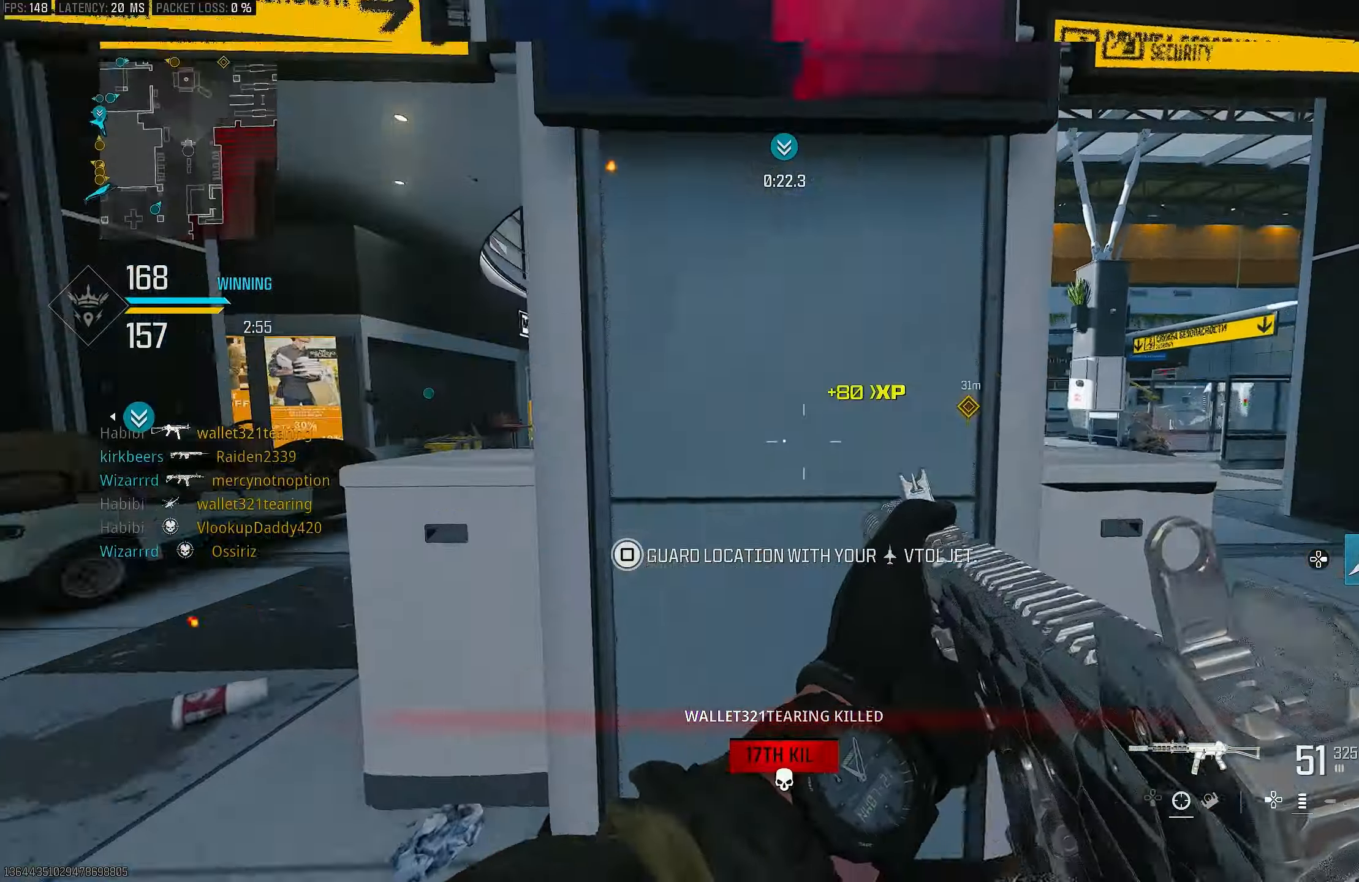
{"buttons": ["L3"], "left_stick": "up-left", "right_stick": "center", "events": [[17, "right_stick", "right"], [117, "right_stick", "center"], [217, "L1", "up"], [217, "left_stick", "down-left"], [250, "R1", "up"], [250, "right_stick", "left"], [350, "left_stick", "up-left"], [450, "L3", "down"], [484, "right_stick", "center"]]}
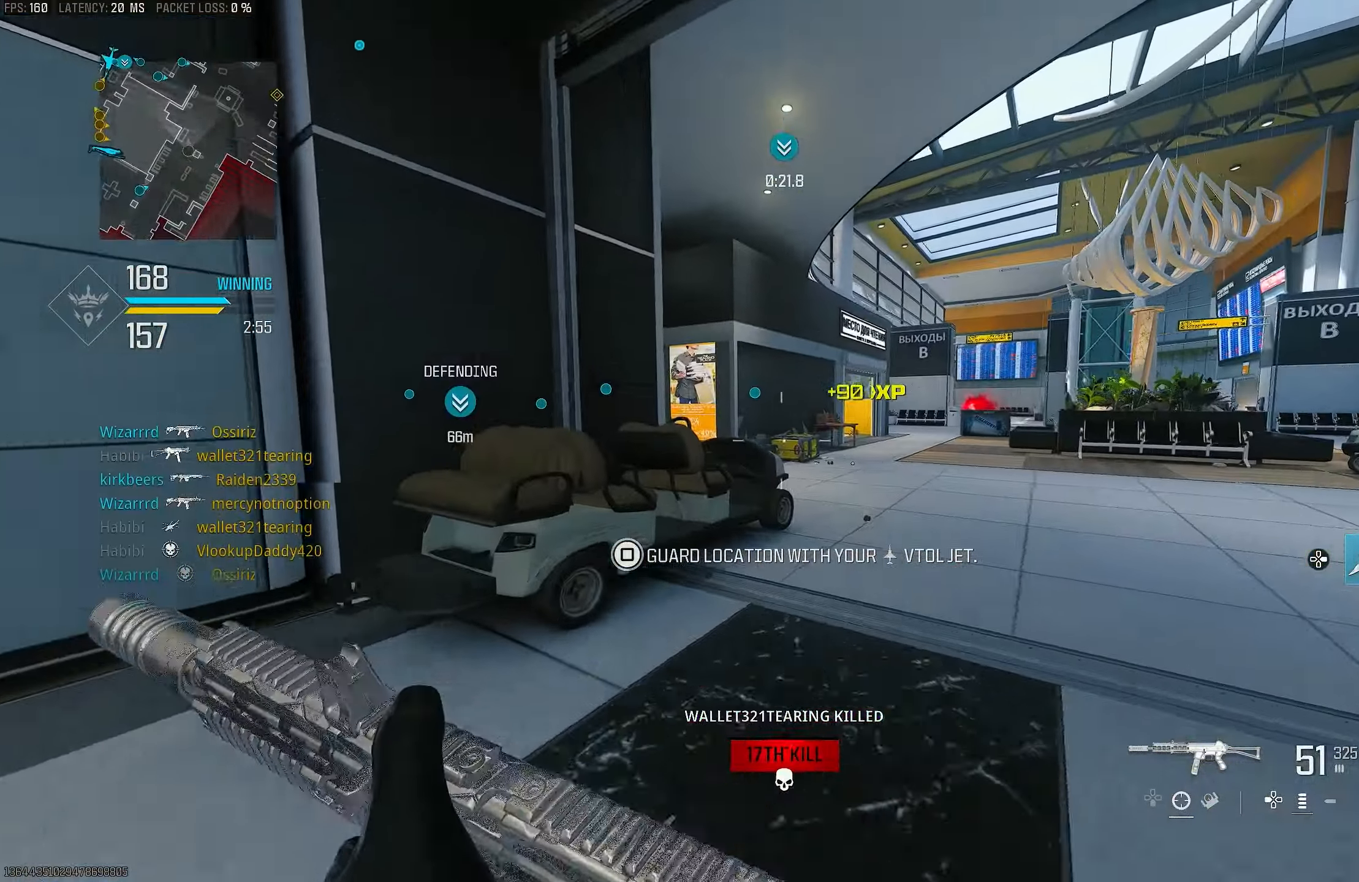
{"buttons": [], "left_stick": "up", "right_stick": "right", "events": [[17, "L3", "up"], [184, "left_stick", "up"], [417, "right_stick", "right"]]}
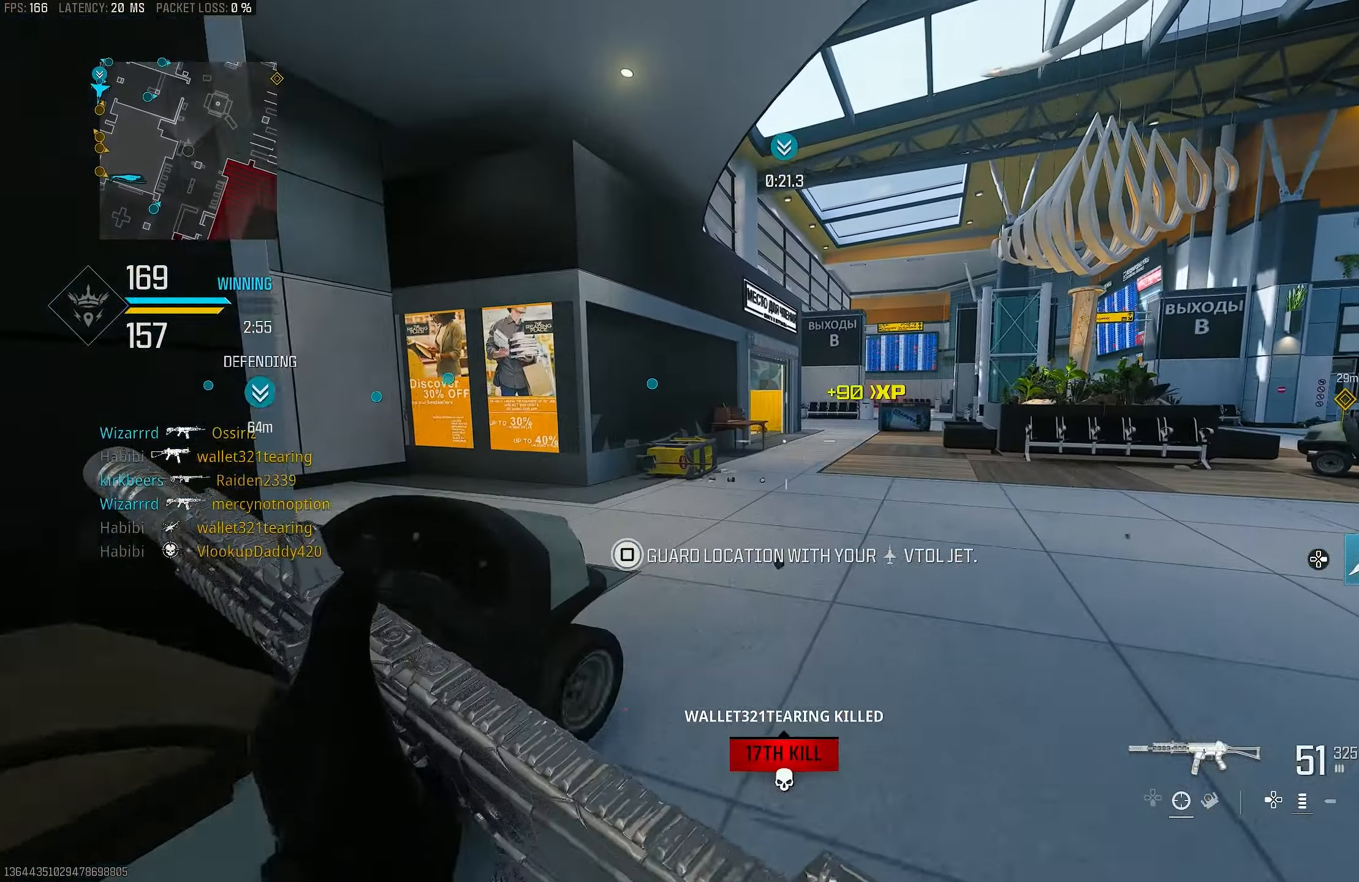
{"buttons": [], "left_stick": "up-left", "right_stick": "center", "events": [[17, "left_stick", "up-right"], [50, "right_stick", "center"], [384, "left_stick", "up"], [484, "left_stick", "up-left"]]}
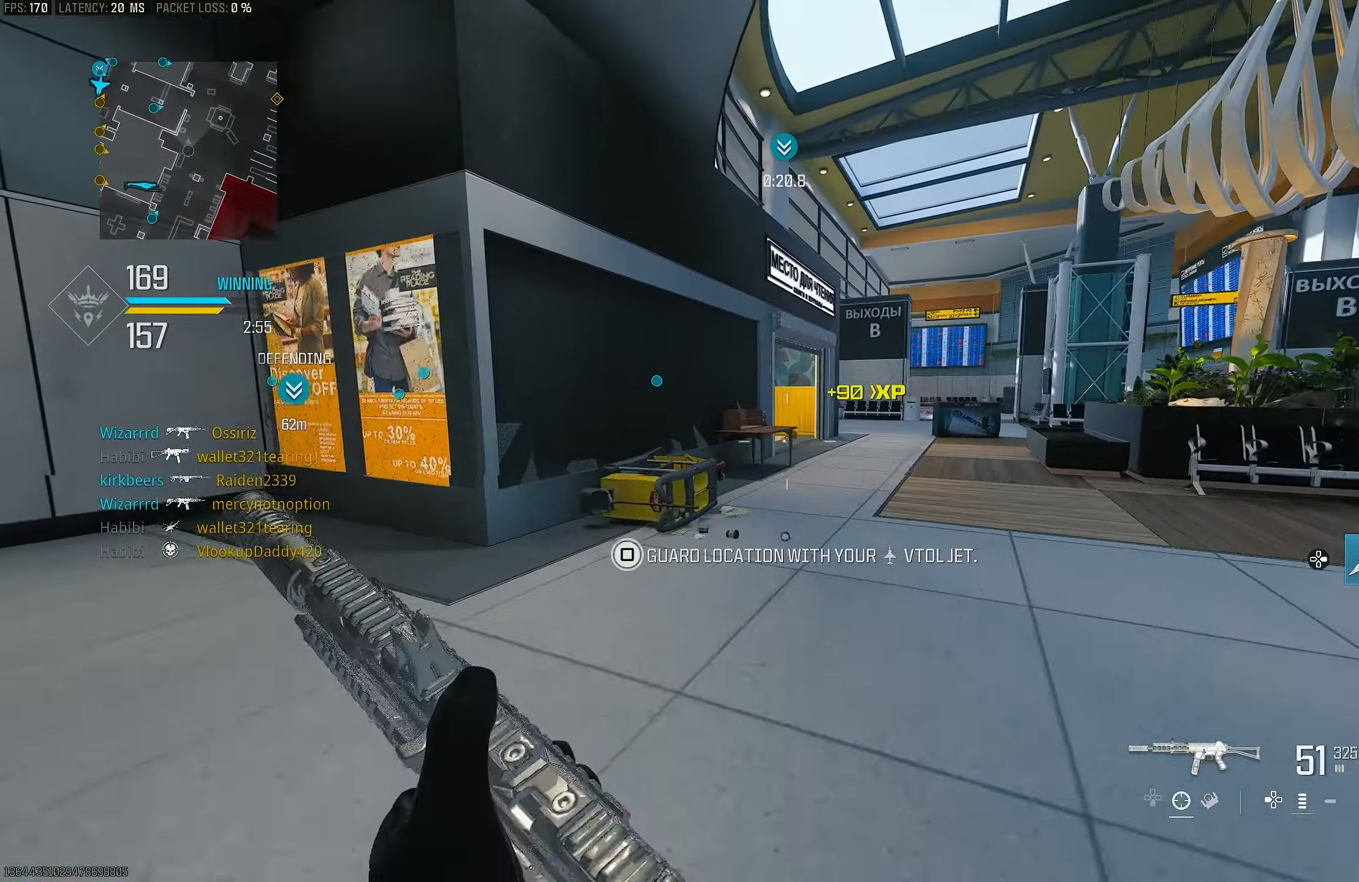
{"buttons": [], "left_stick": "up", "right_stick": "center", "events": [[50, "L3", "down"], [184, "L3", "up"], [300, "left_stick", "up"]]}
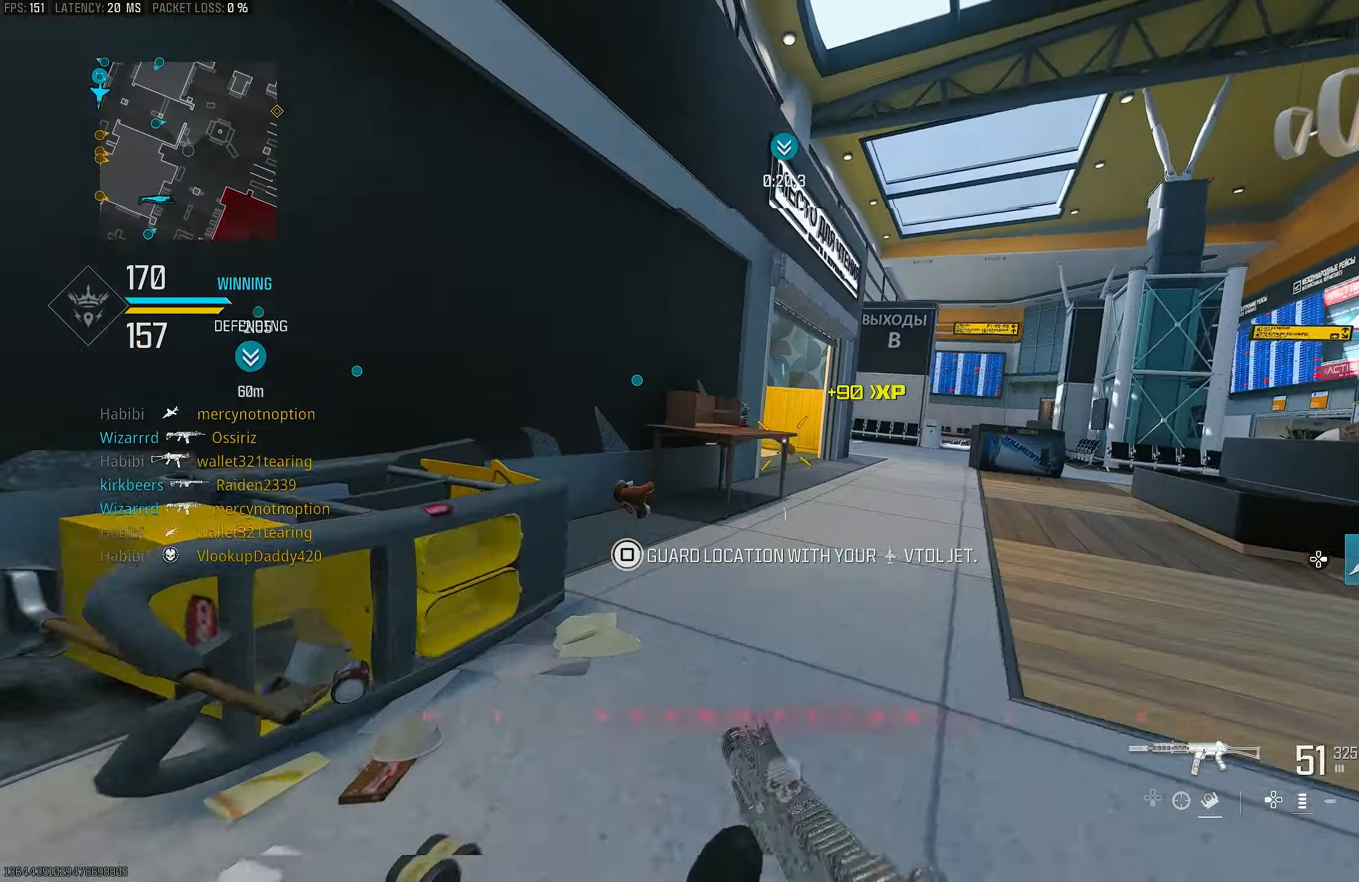
{"buttons": [], "left_stick": "up-right", "right_stick": "center", "events": [[117, "R3", "down"], [217, "R3", "up"], [317, "R3", "down"], [317, "left_stick", "up-right"], [384, "CROSS", "down"], [450, "R3", "up"], [484, "CROSS", "up"]]}
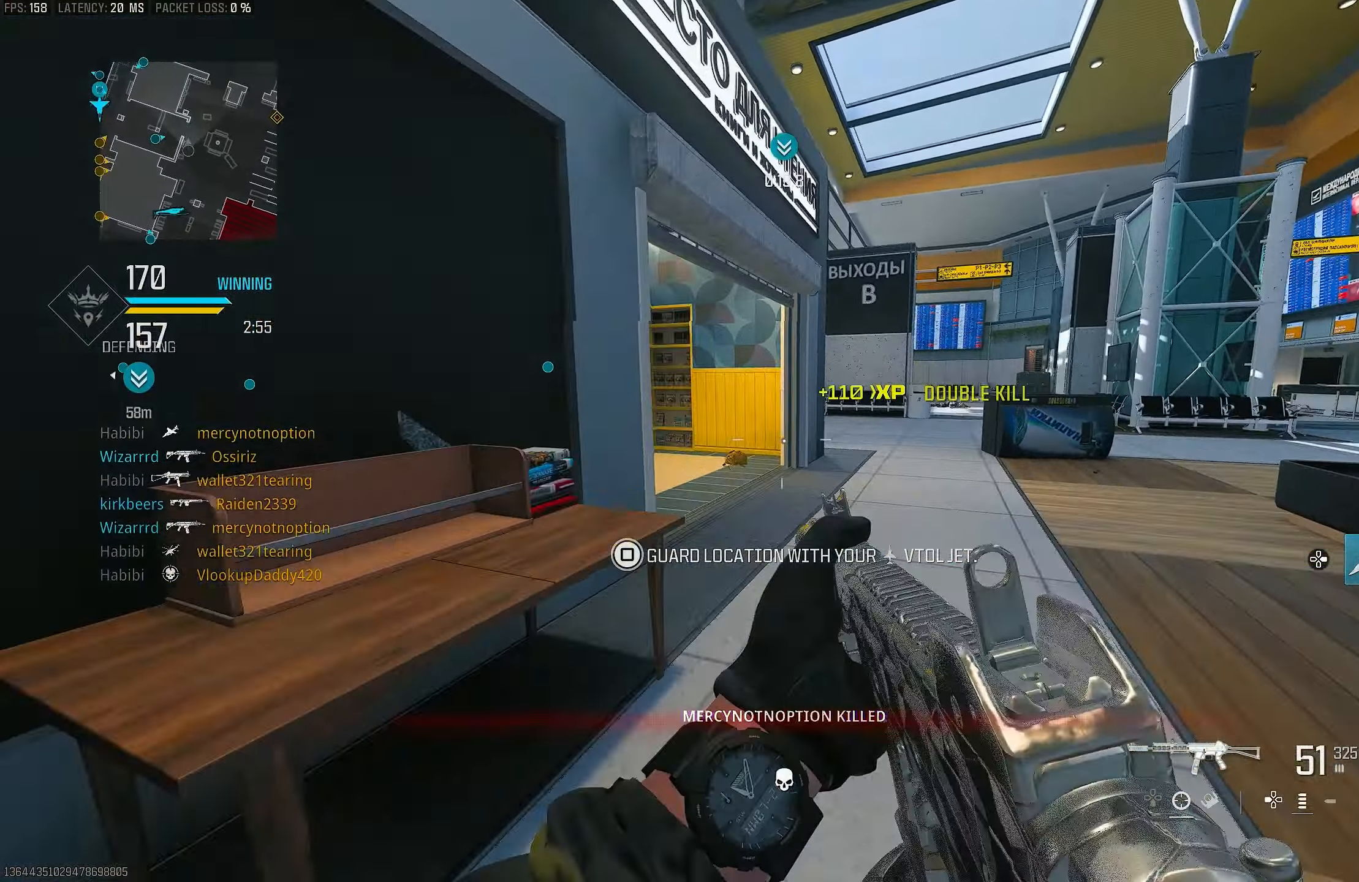
{"buttons": [], "left_stick": "up", "right_stick": "center", "events": [[217, "L3", "down"], [217, "left_stick", "up"], [316, "L3", "up"]]}
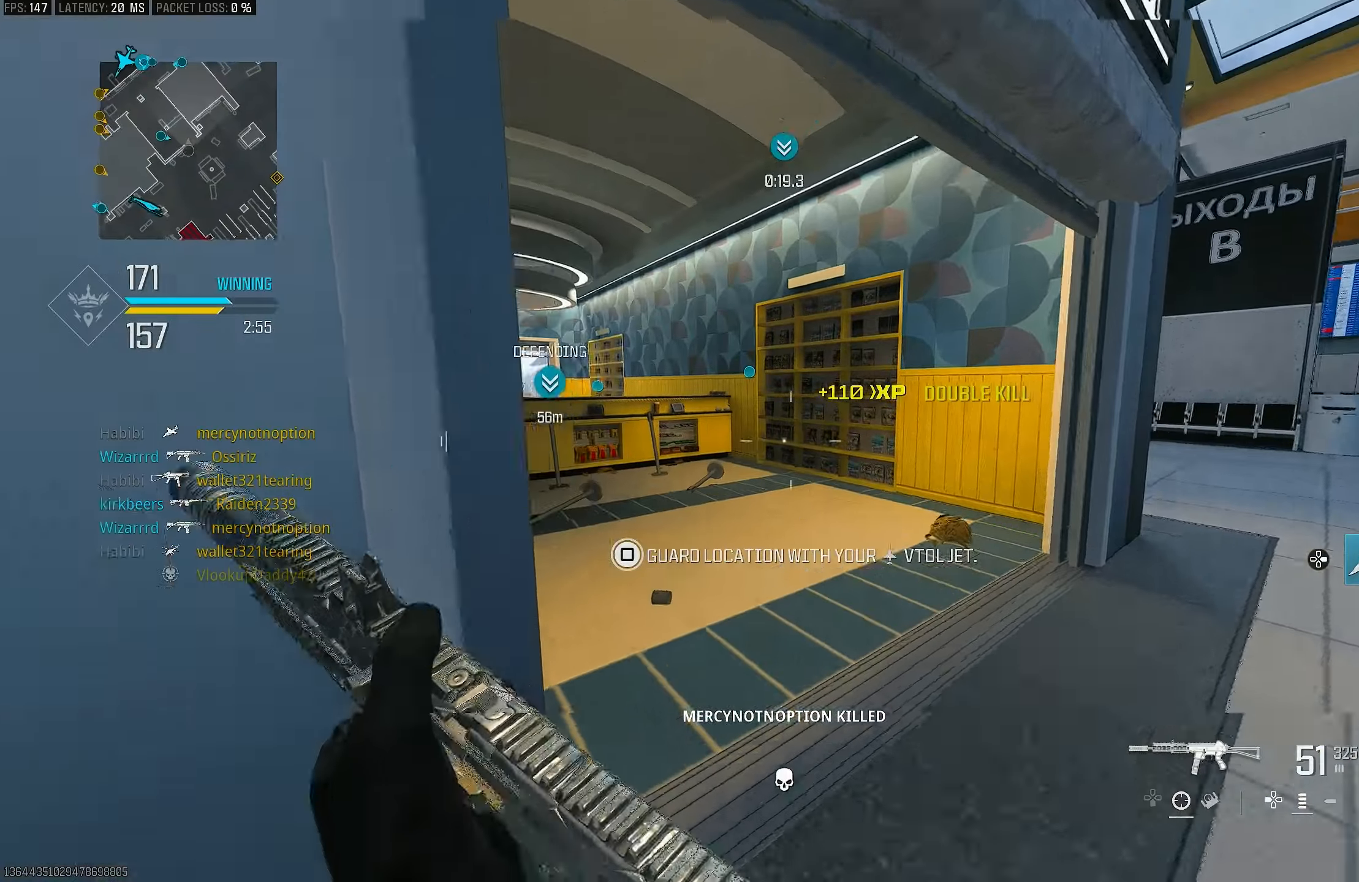
{"buttons": [], "left_stick": "up", "right_stick": "left", "events": [[116, "right_stick", "left"], [283, "right_stick", "center"], [383, "right_stick", "left"]]}
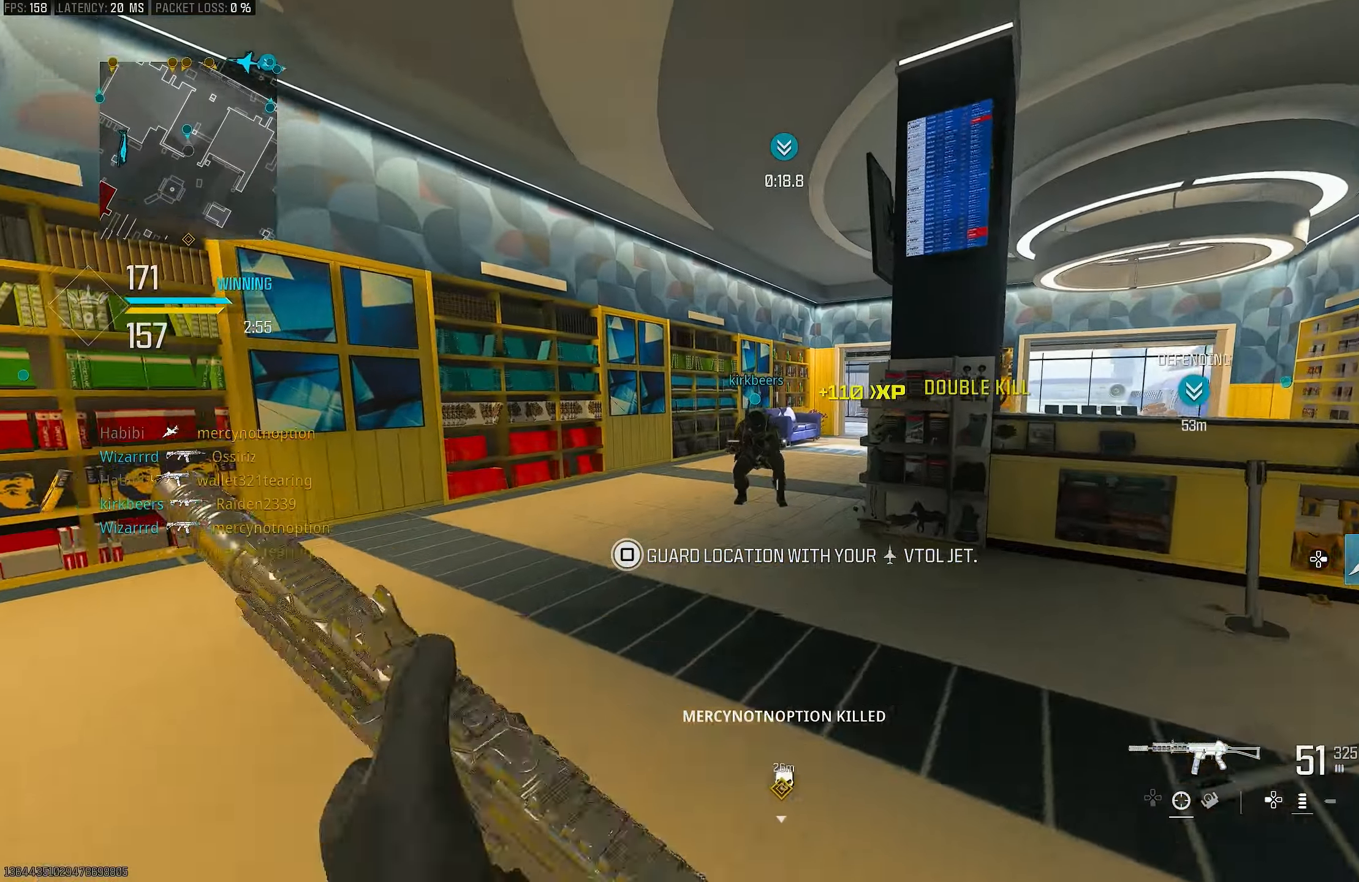
{"buttons": [], "left_stick": "up-left", "right_stick": "center", "events": [[16, "left_stick", "up-left"], [183, "right_stick", "center"], [350, "R3", "down"], [450, "R3", "up"]]}
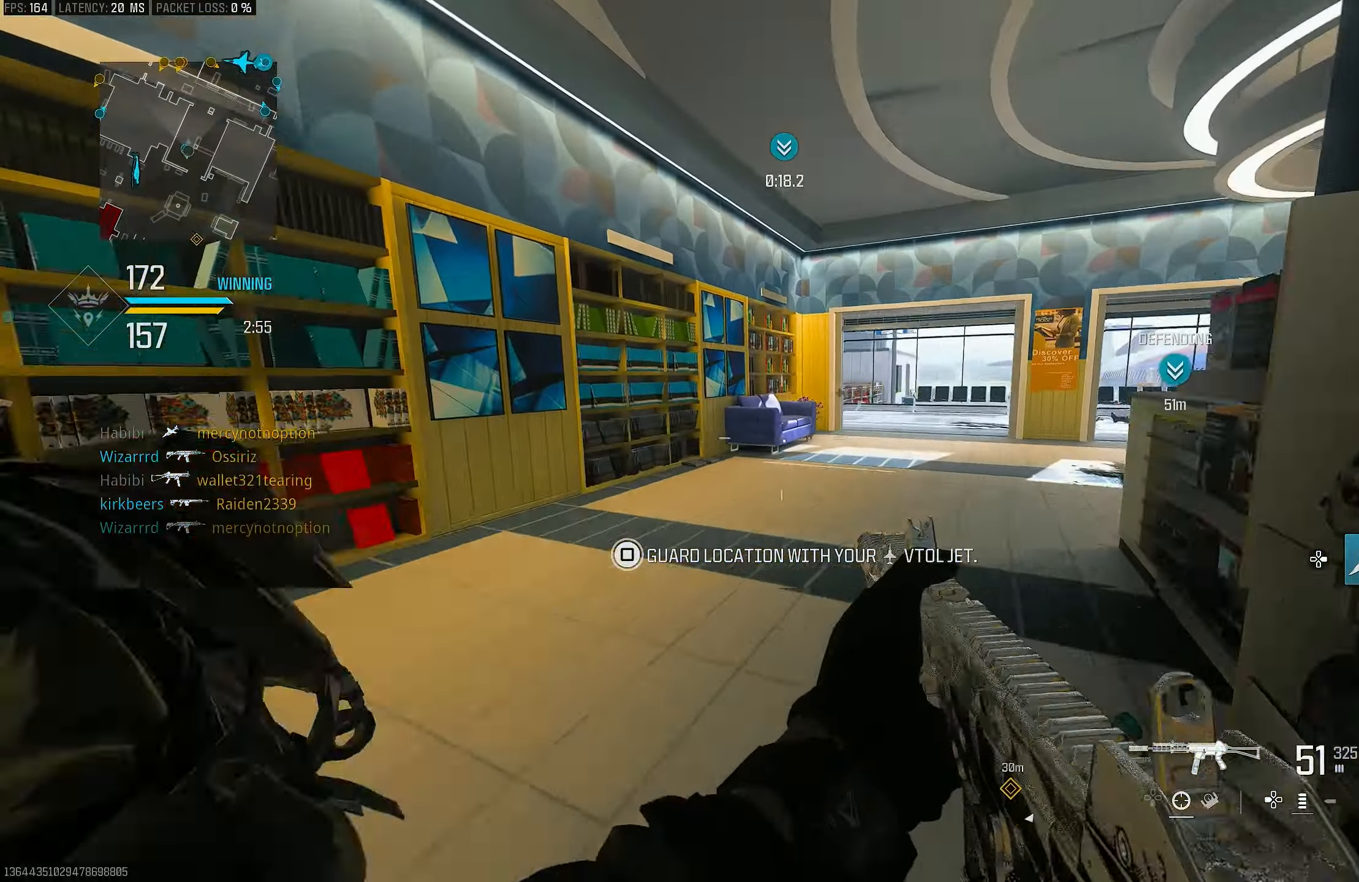
{"buttons": ["L3"], "left_stick": "up-left", "right_stick": "center", "events": [[83, "R3", "down"], [116, "CROSS", "down"], [183, "R3", "up"], [216, "CROSS", "up"], [450, "L3", "down"]]}
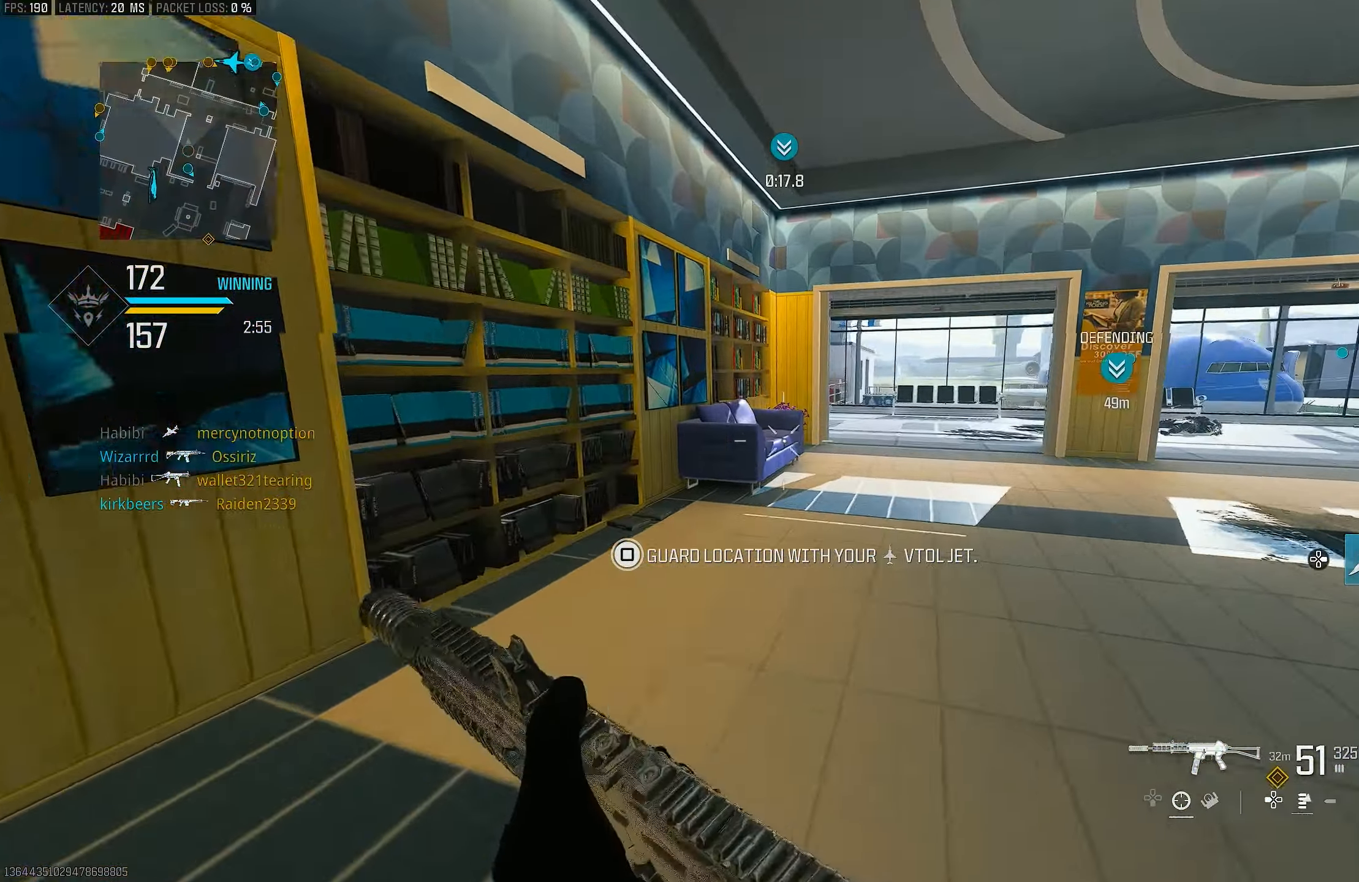
{"buttons": [], "left_stick": "up-left", "right_stick": "center", "events": [[83, "L3", "up"], [233, "right_stick", "right"], [283, "right_stick", "center"], [350, "R3", "down"], [483, "R3", "up"]]}